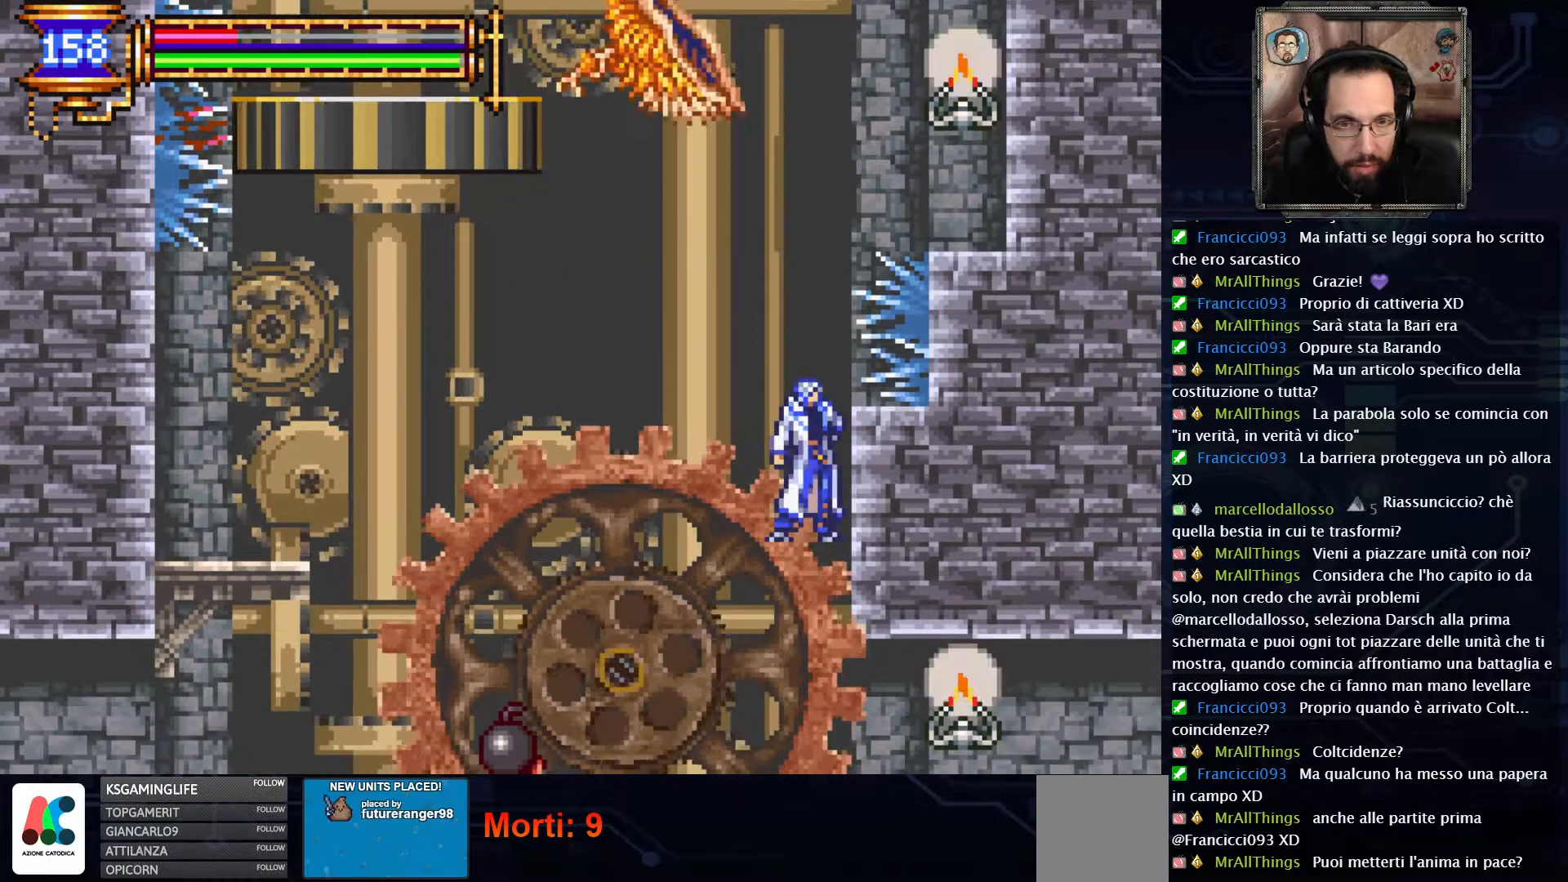
Gameplay with a controller (Xbox layout); each line is a JSON object with the inputs held at the frame after it (dt_ms = milliseconds from this image to that frame). "events" lists button and stick changes between this image and that frame as [ms after this image, input, new state], when the widget could be followed in between. Not read: L1 L3 R1 R3.
{"dt_ms": 500, "buttons": ["DPAD_LEFT"], "left_stick": "center", "right_stick": "center", "events": [[417, "DPAD_DOWN", "up"], [483, "DPAD_LEFT", "down"]]}
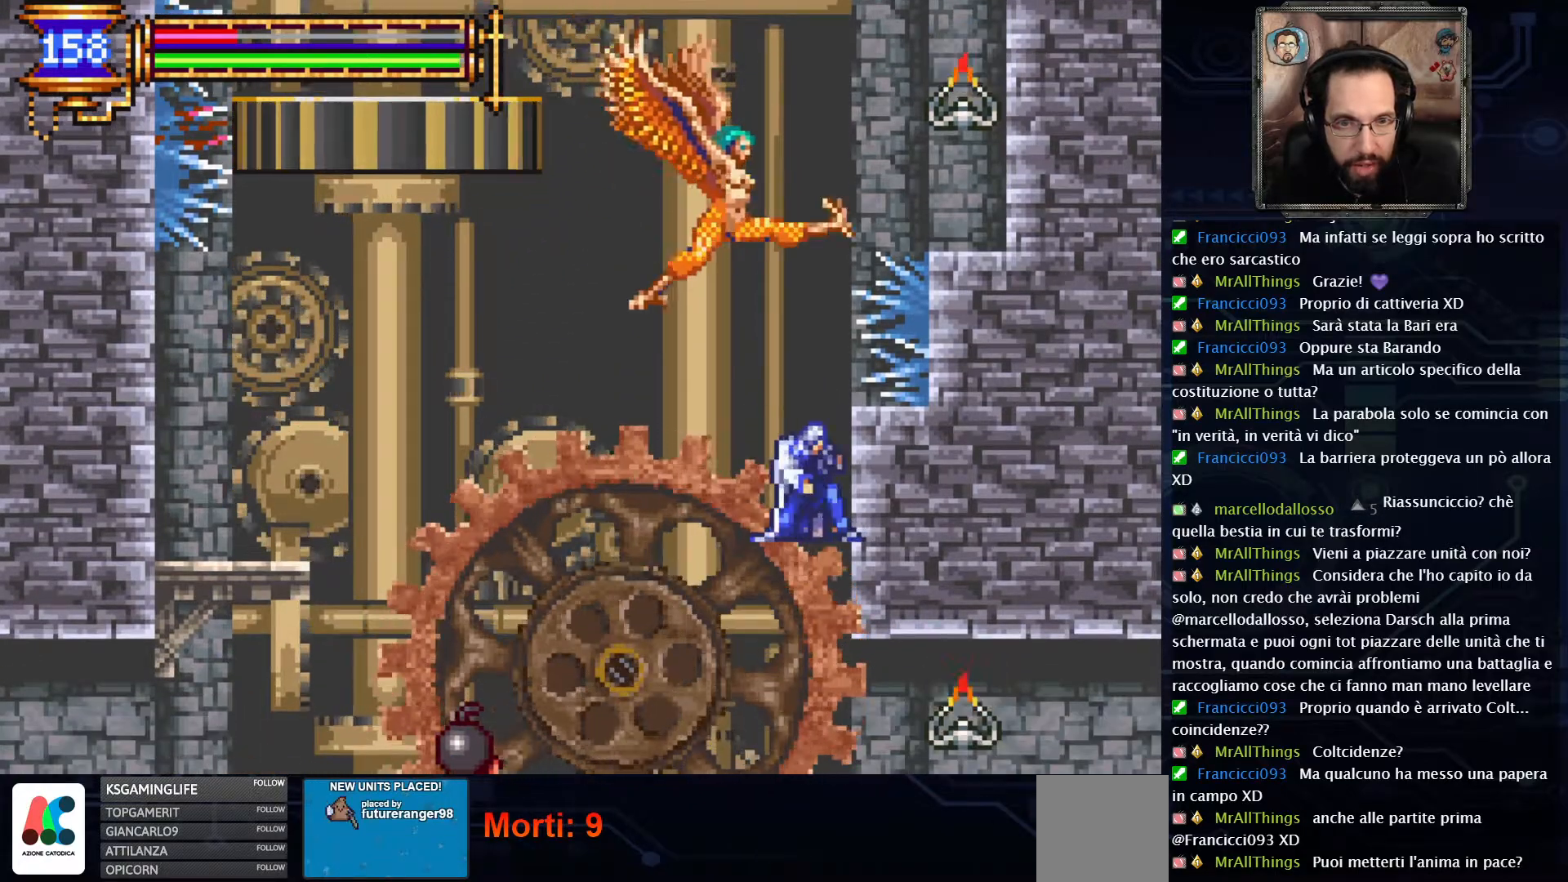
{"dt_ms": 500, "buttons": ["DPAD_LEFT"], "left_stick": "center", "right_stick": "center", "events": [[133, "A", "down"], [300, "A", "up"]]}
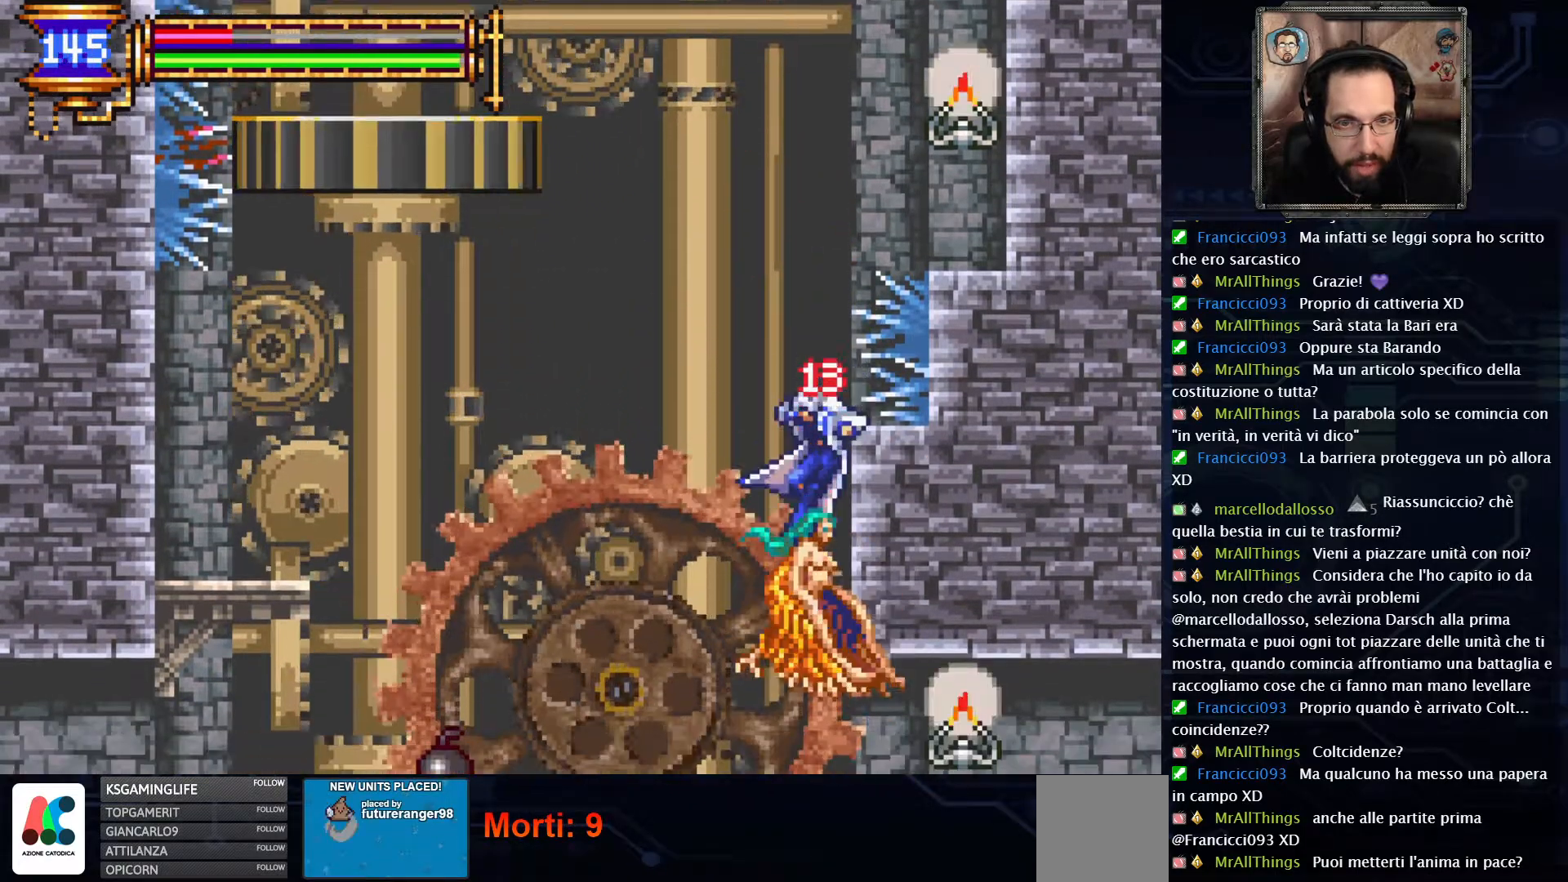
{"dt_ms": 500, "buttons": ["A", "DPAD_LEFT"], "left_stick": "center", "right_stick": "center", "events": [[267, "A", "down"]]}
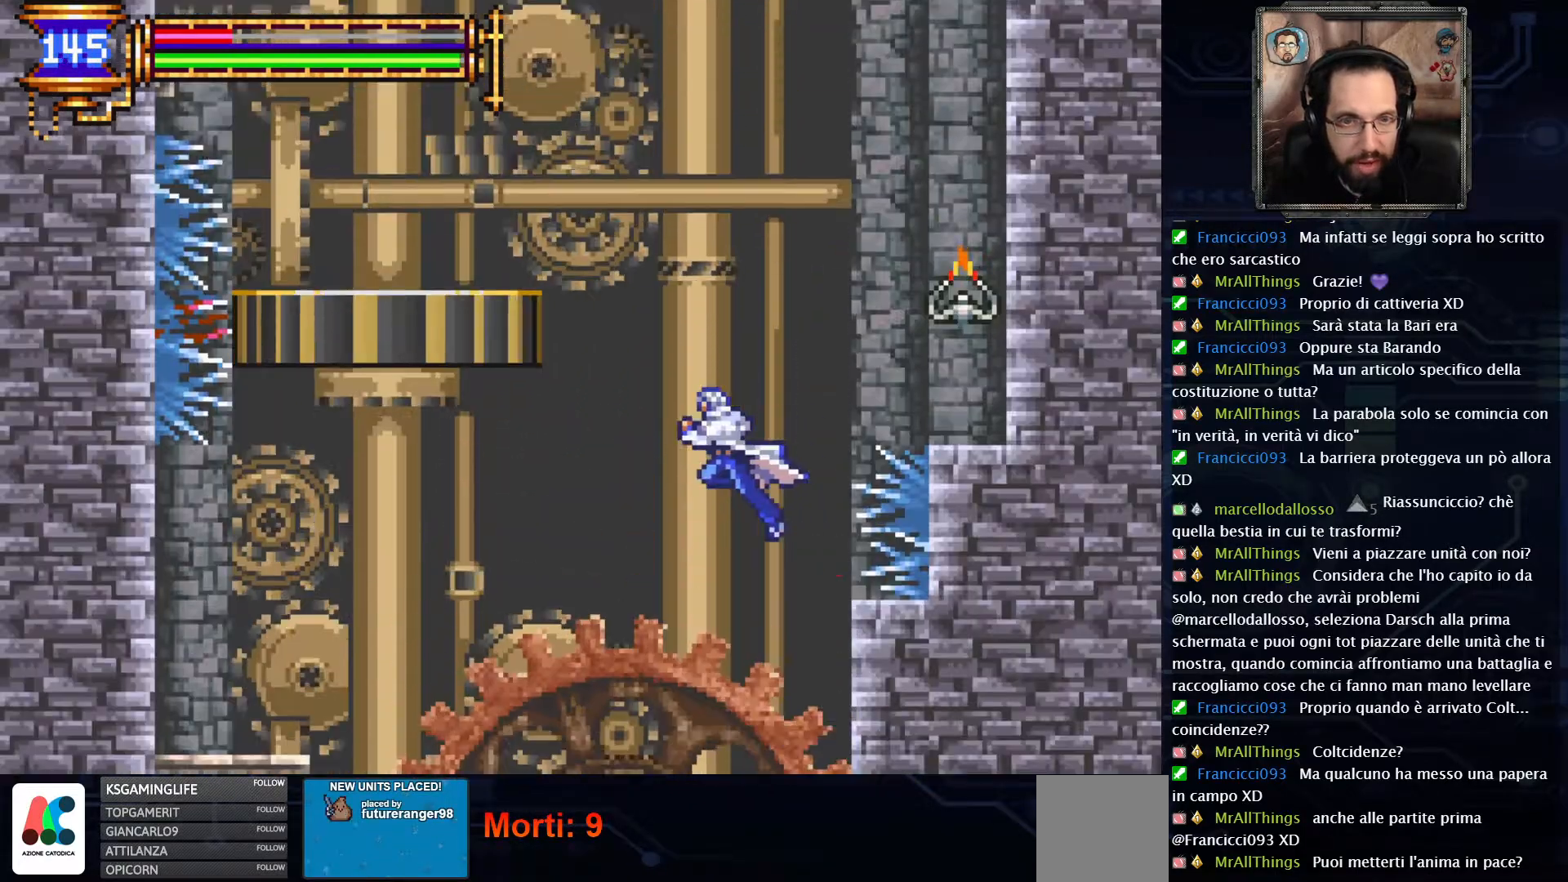
{"dt_ms": 500, "buttons": ["DPAD_LEFT"], "left_stick": "center", "right_stick": "center", "events": [[50, "A", "up"]]}
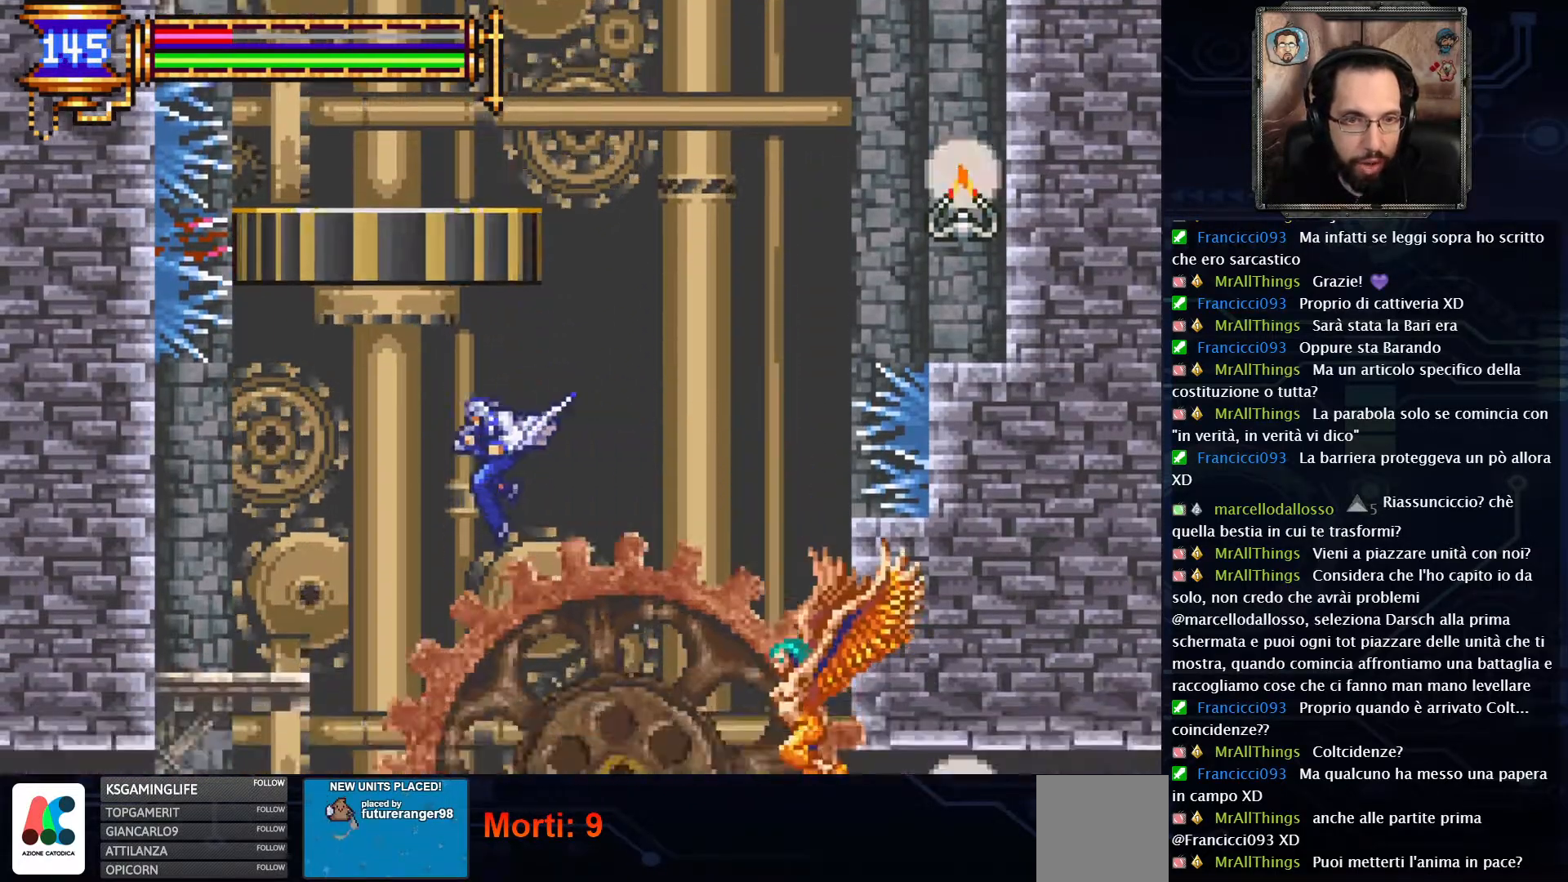
{"dt_ms": 500, "buttons": ["DPAD_LEFT"], "left_stick": "center", "right_stick": "center", "events": [[100, "A", "down"], [233, "A", "up"]]}
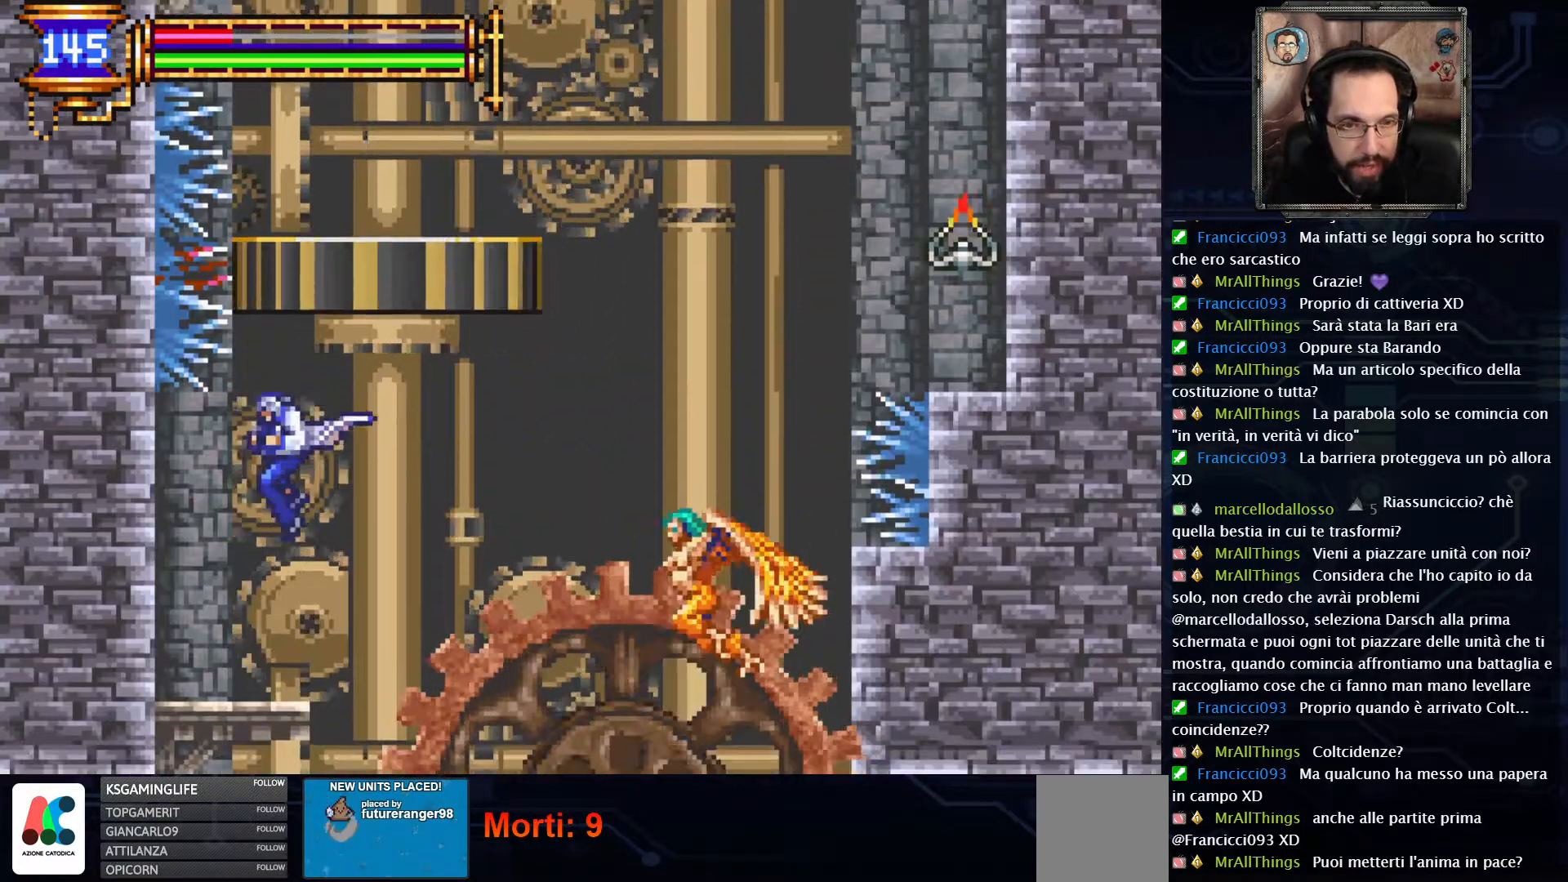
{"dt_ms": 500, "buttons": ["DPAD_DOWN"], "left_stick": "center", "right_stick": "center", "events": [[117, "DPAD_LEFT", "up"], [217, "DPAD_DOWN", "down"], [333, "A", "down"], [467, "A", "up"]]}
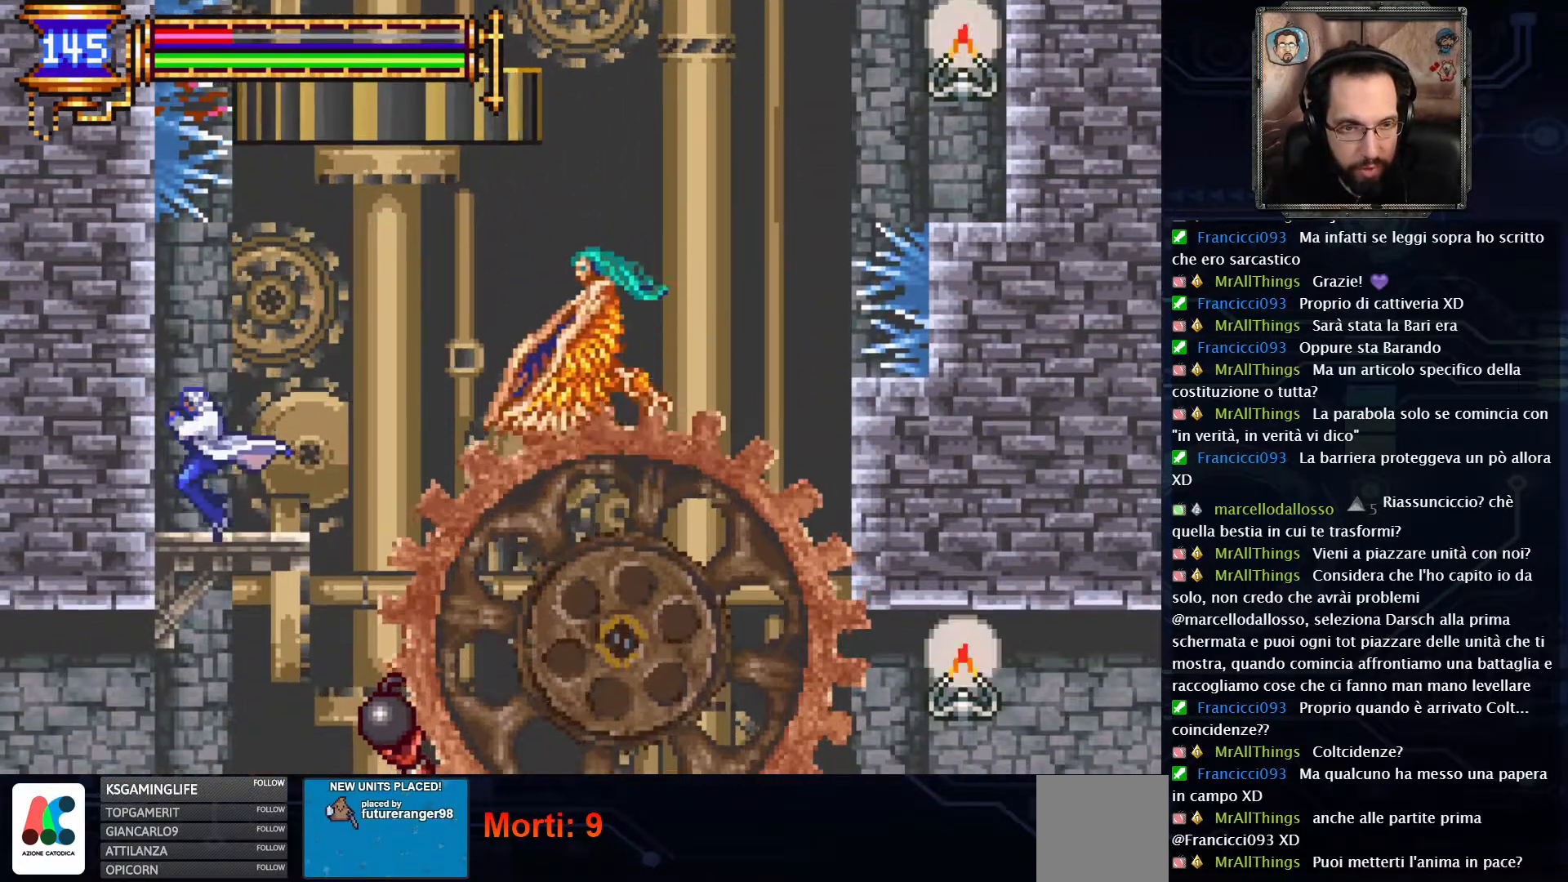
{"dt_ms": 500, "buttons": ["X"], "left_stick": "center", "right_stick": "center", "events": [[150, "DPAD_DOWN", "up"], [367, "DPAD_RIGHT", "down"], [417, "DPAD_RIGHT", "up"], [450, "X", "down"]]}
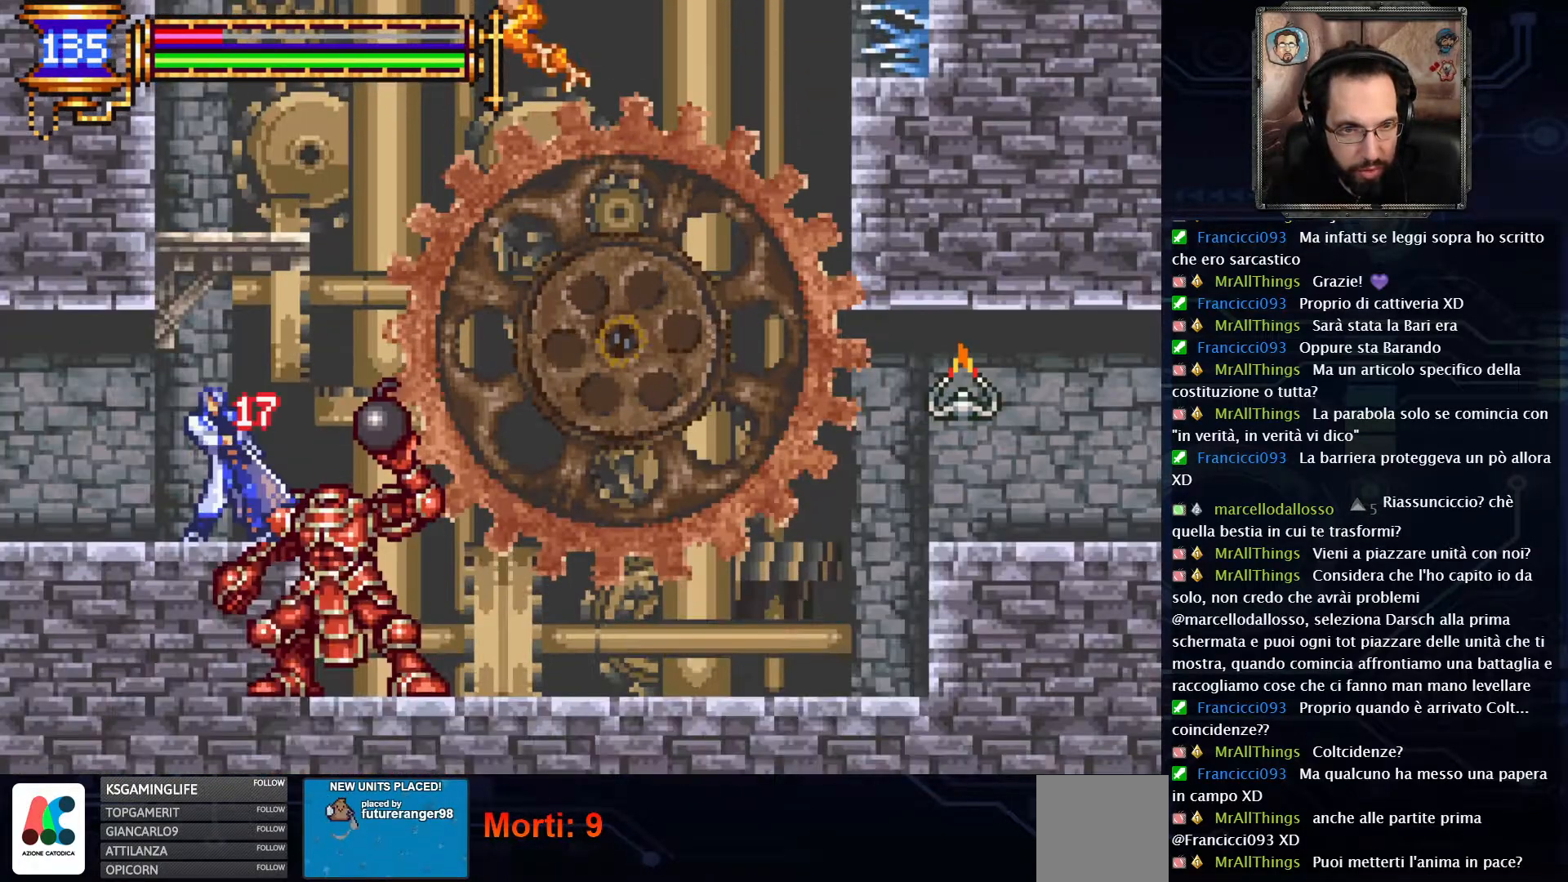
{"dt_ms": 500, "buttons": ["DPAD_LEFT"], "left_stick": "center", "right_stick": "center", "events": [[17, "X", "up"], [117, "X", "down"], [217, "X", "up"], [350, "DPAD_LEFT", "down"]]}
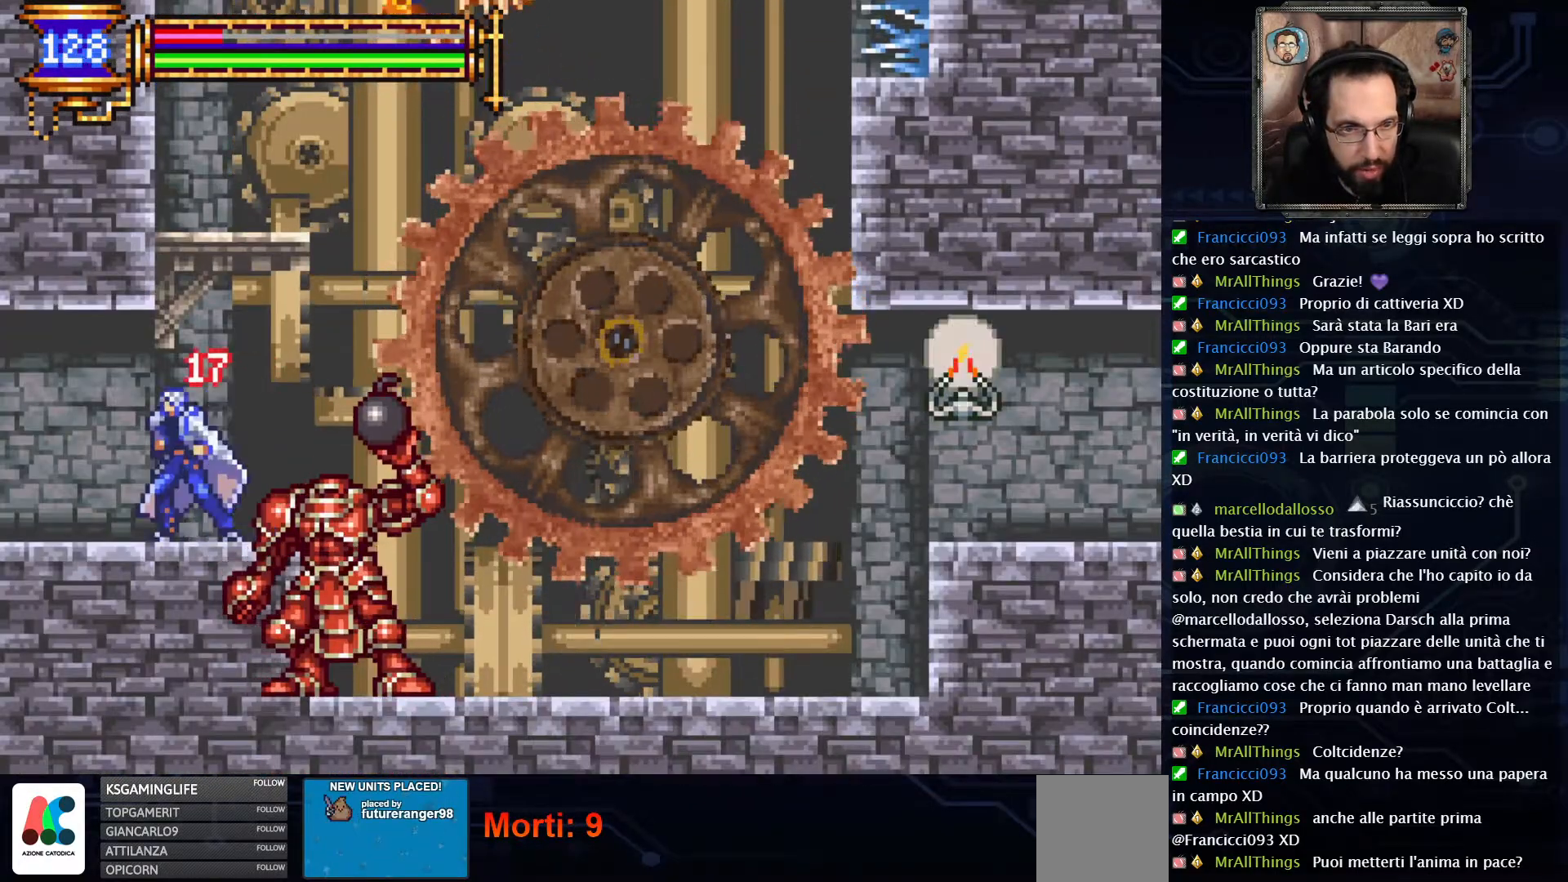
{"dt_ms": 500, "buttons": ["DPAD_LEFT"], "left_stick": "center", "right_stick": "center", "events": []}
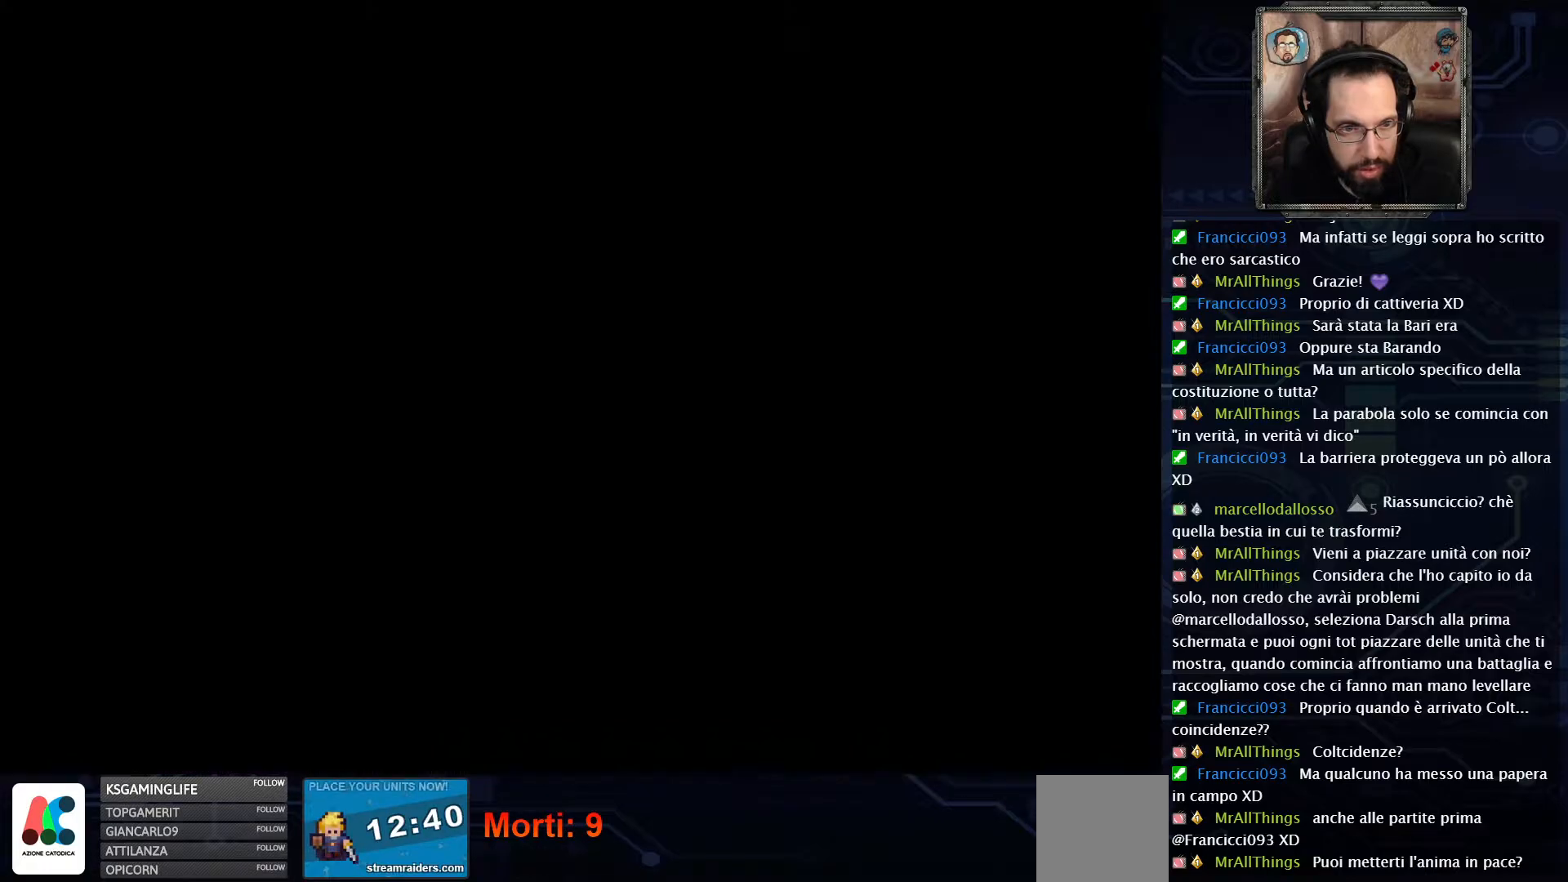
{"dt_ms": 500, "buttons": ["DPAD_RIGHT"], "left_stick": "center", "right_stick": "center", "events": [[83, "DPAD_LEFT", "up"], [217, "DPAD_RIGHT", "down"]]}
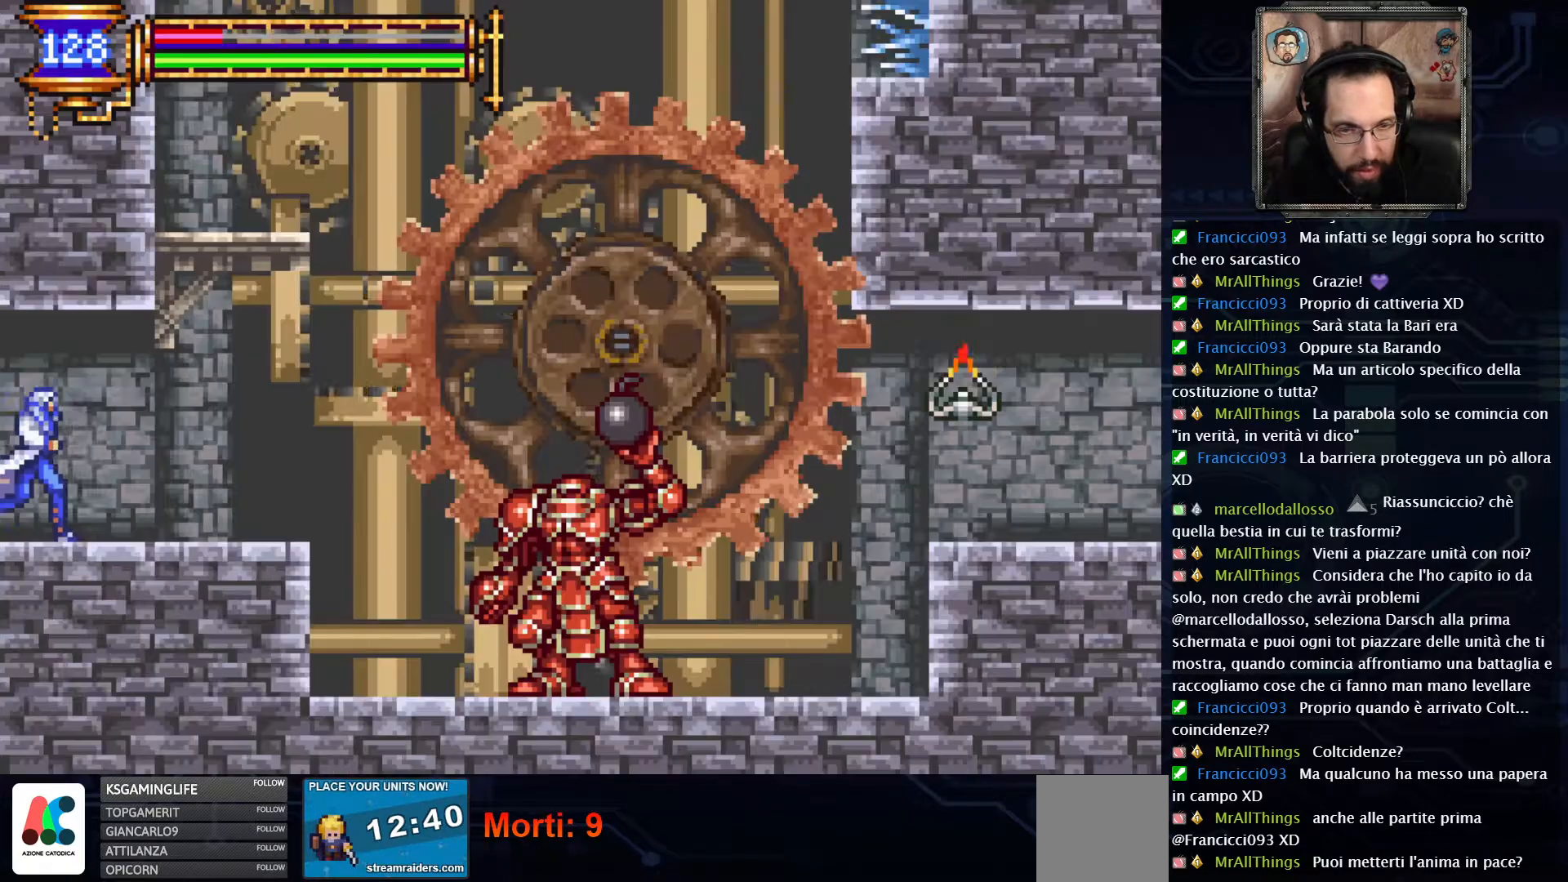
{"dt_ms": 500, "buttons": ["DPAD_RIGHT"], "left_stick": "center", "right_stick": "center", "events": []}
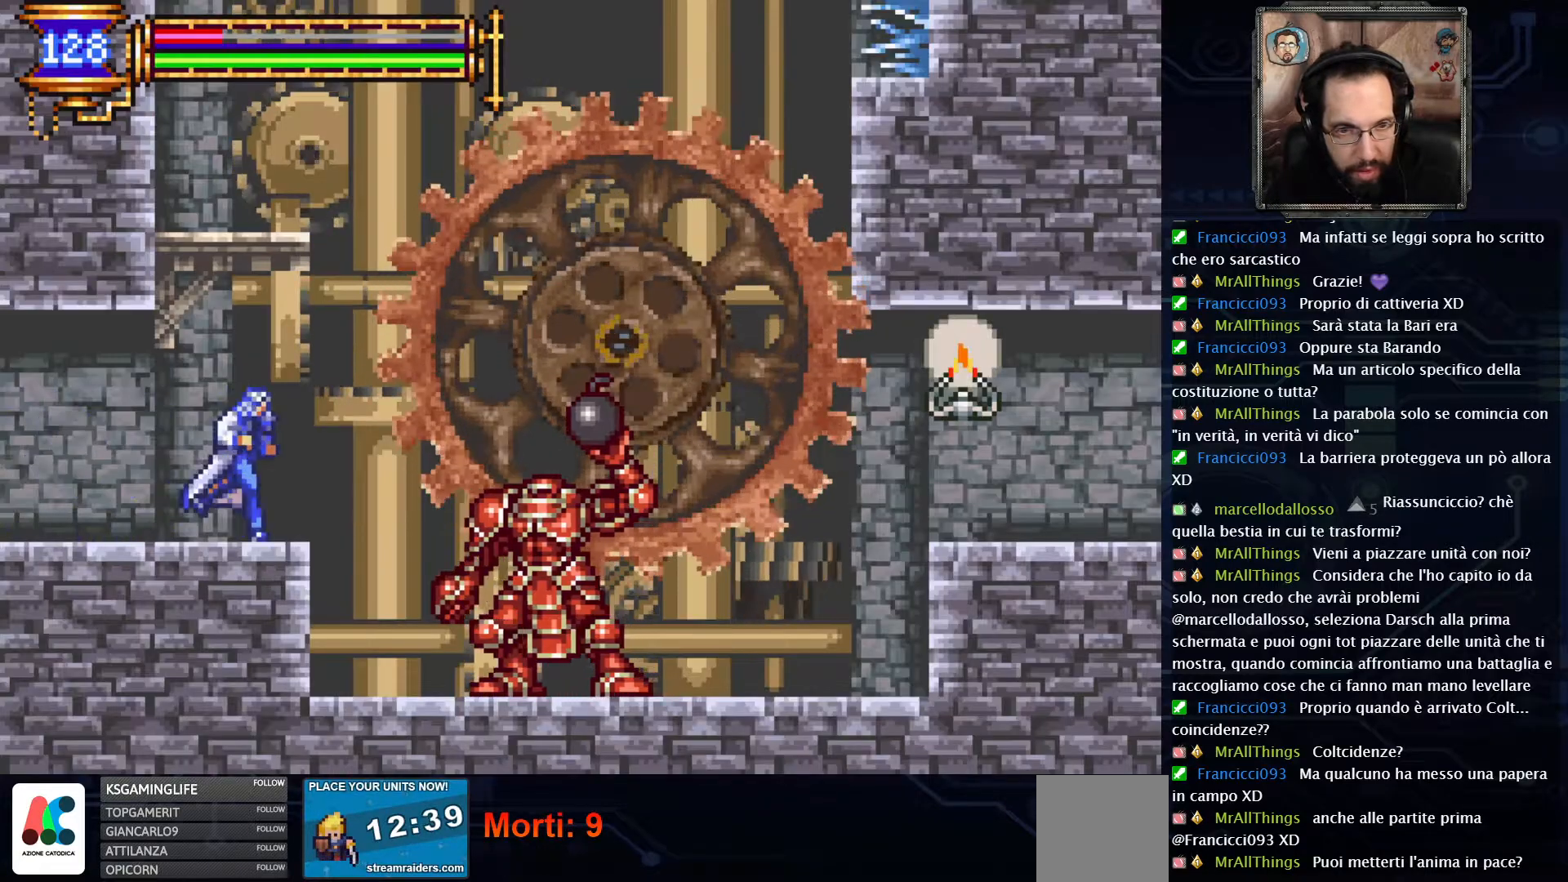
{"dt_ms": 500, "buttons": ["X"], "left_stick": "center", "right_stick": "center", "events": [[183, "DPAD_RIGHT", "up"], [283, "X", "down"], [367, "X", "up"], [450, "X", "down"]]}
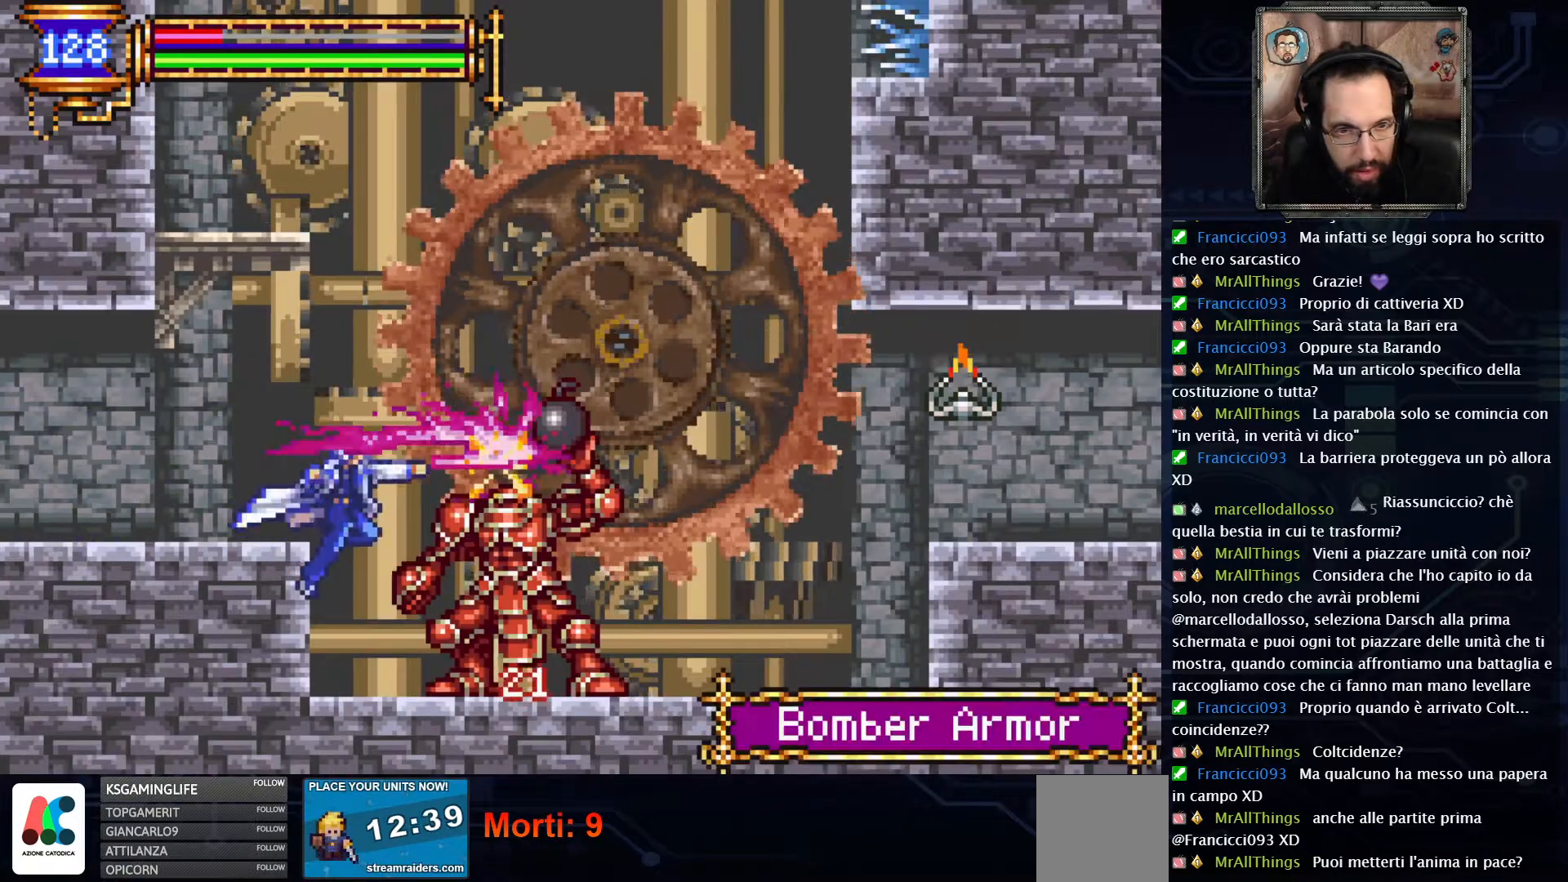
{"dt_ms": 500, "buttons": ["X"], "left_stick": "center", "right_stick": "center", "events": [[50, "X", "up"], [133, "X", "down"], [233, "DPAD_DOWN", "down"], [233, "X", "up"], [300, "X", "down"], [333, "DPAD_DOWN", "up"], [400, "X", "up"], [467, "X", "down"]]}
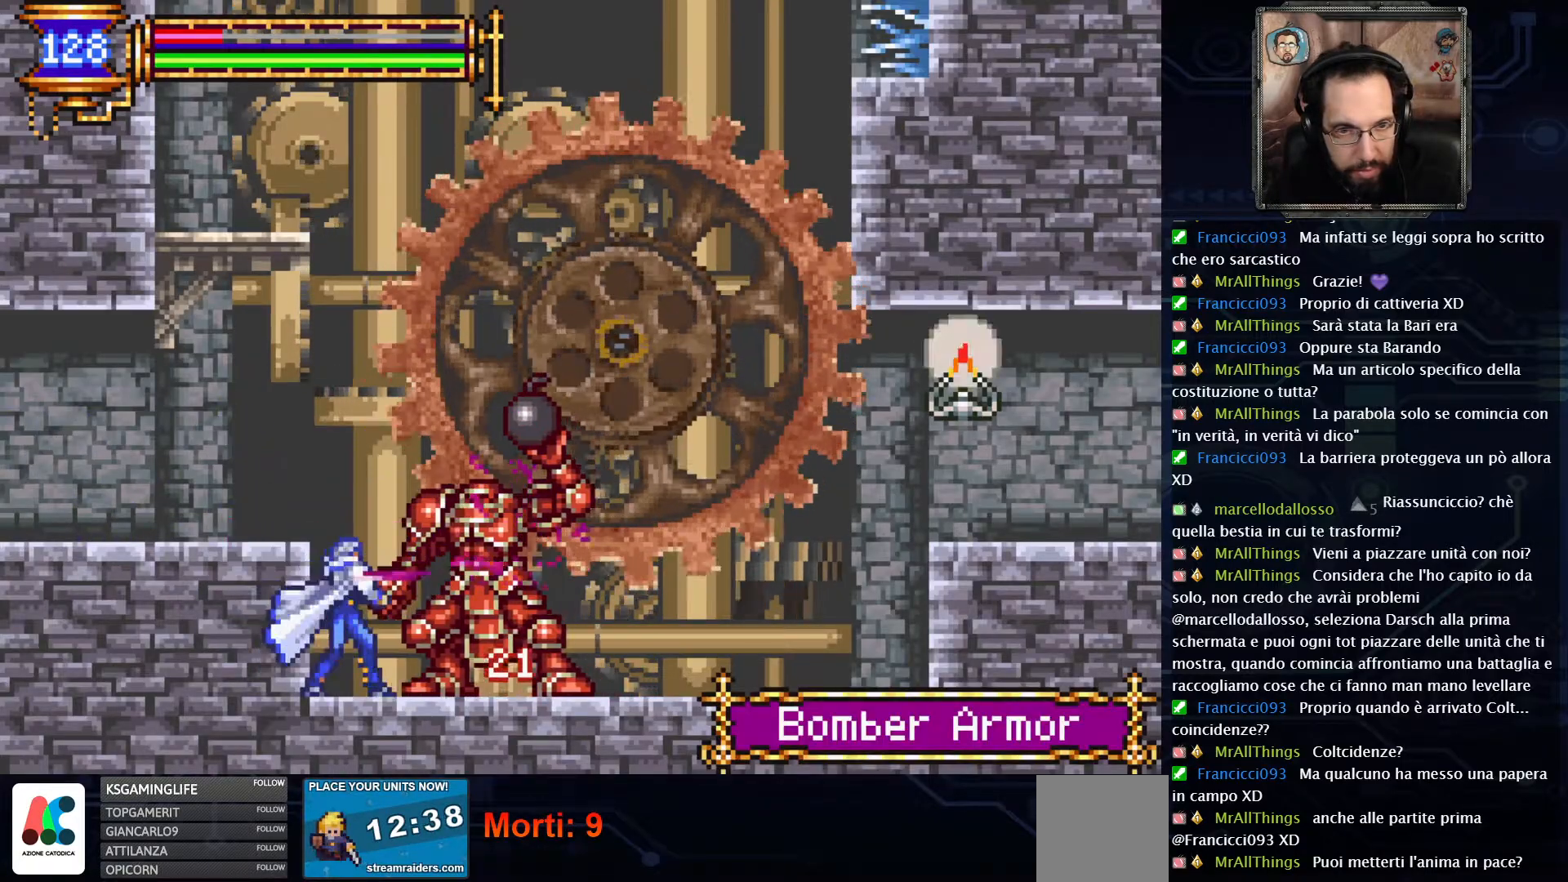
{"dt_ms": 500, "buttons": ["A"], "left_stick": "center", "right_stick": "center", "events": [[50, "X", "up"], [100, "X", "down"], [183, "X", "up"], [367, "A", "down"]]}
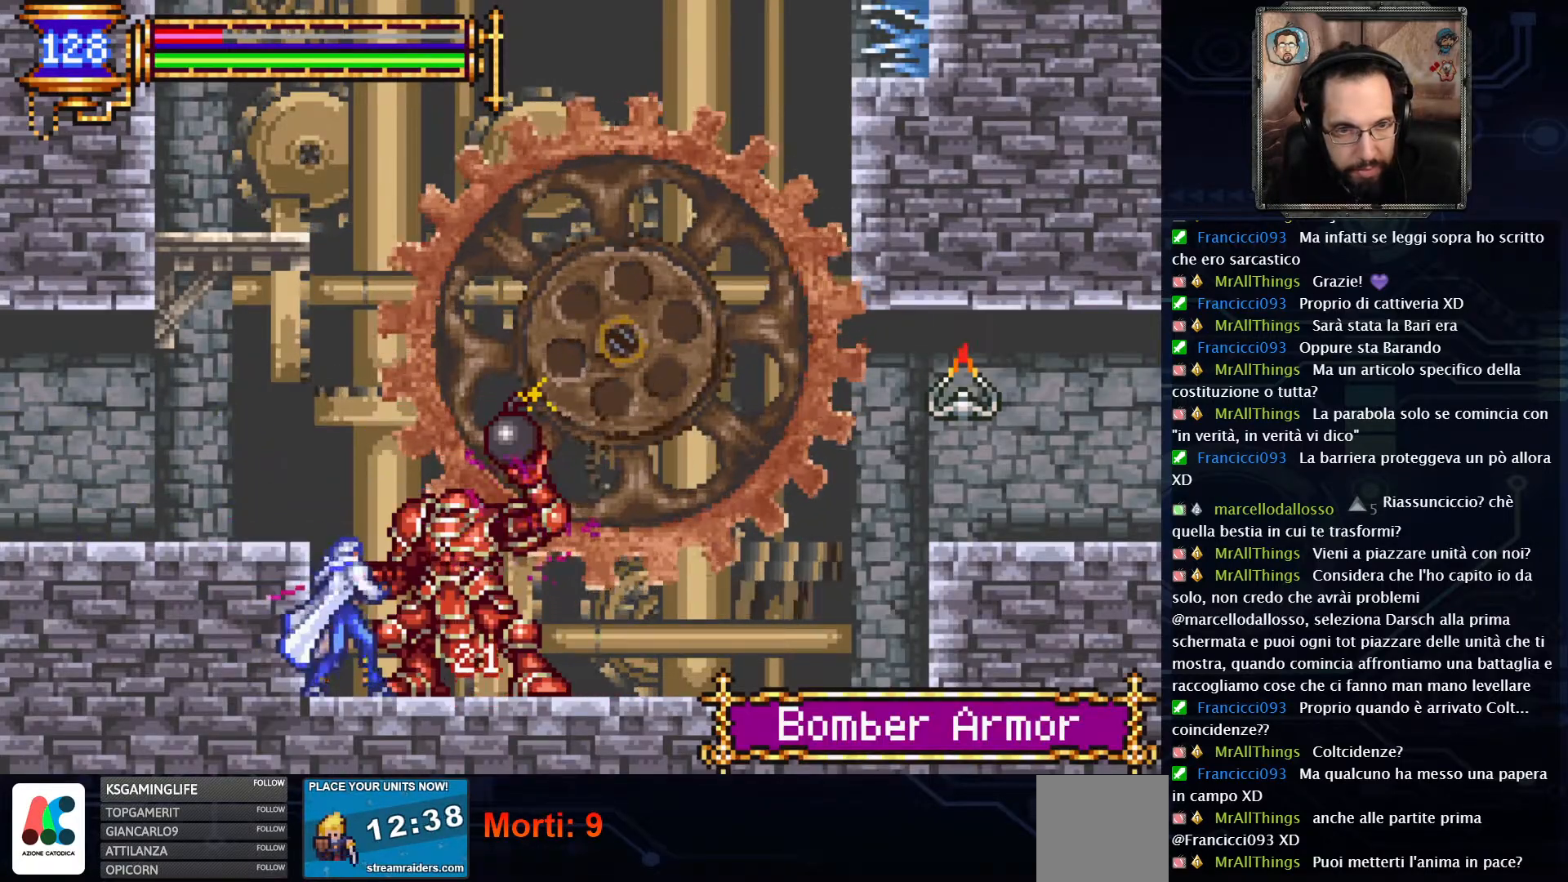
{"dt_ms": 500, "buttons": ["DPAD_LEFT"], "left_stick": "center", "right_stick": "center", "events": [[150, "A", "up"], [217, "A", "down"], [433, "DPAD_LEFT", "down"], [483, "A", "up"]]}
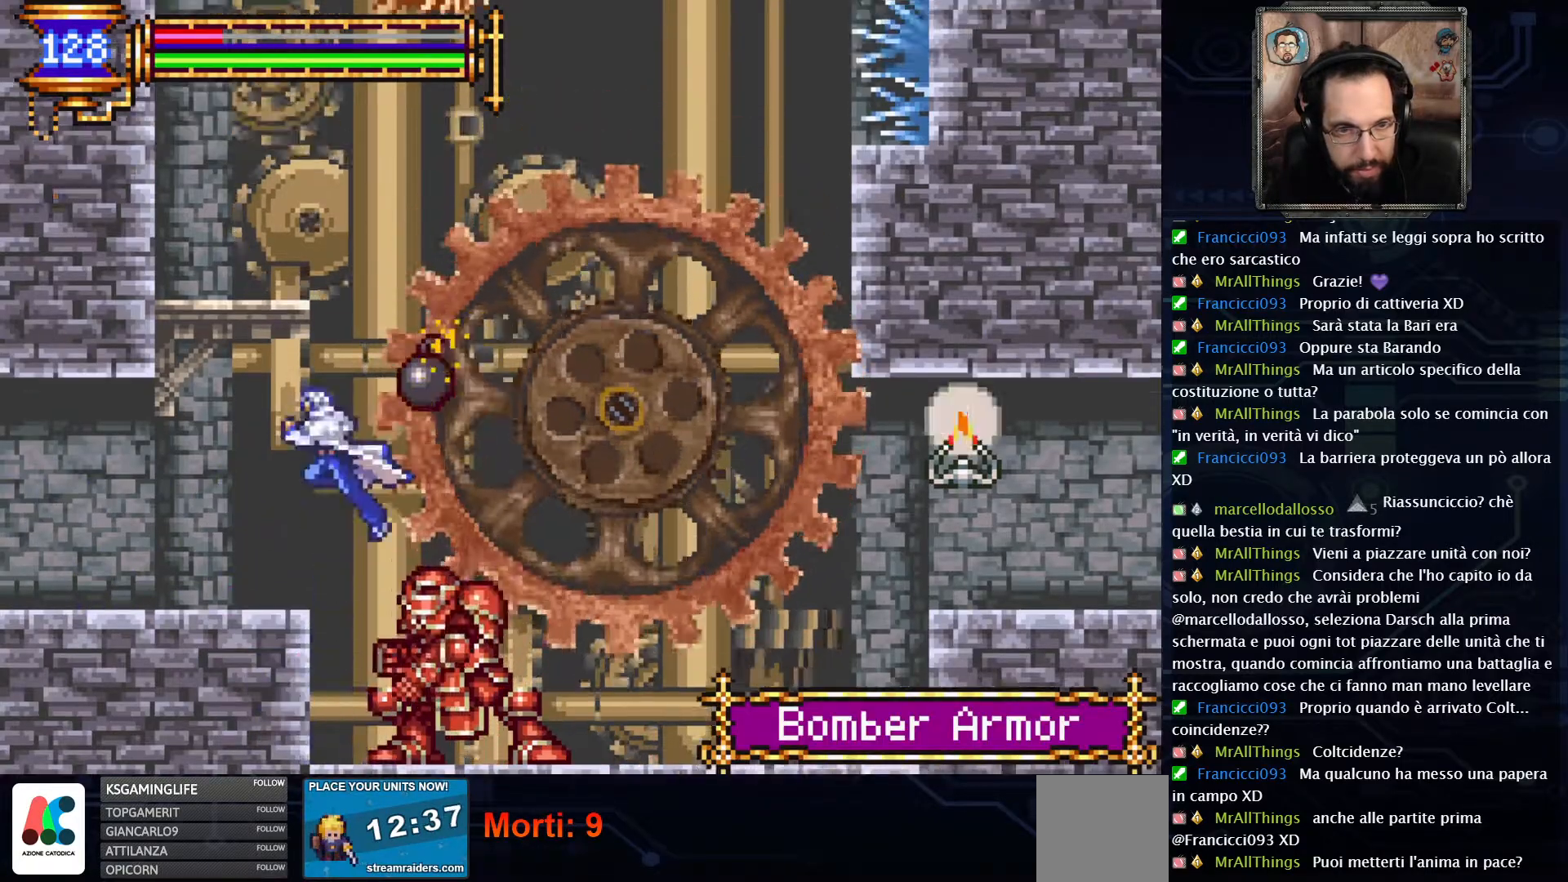
{"dt_ms": 500, "buttons": [], "left_stick": "center", "right_stick": "center", "events": [[417, "DPAD_LEFT", "up"]]}
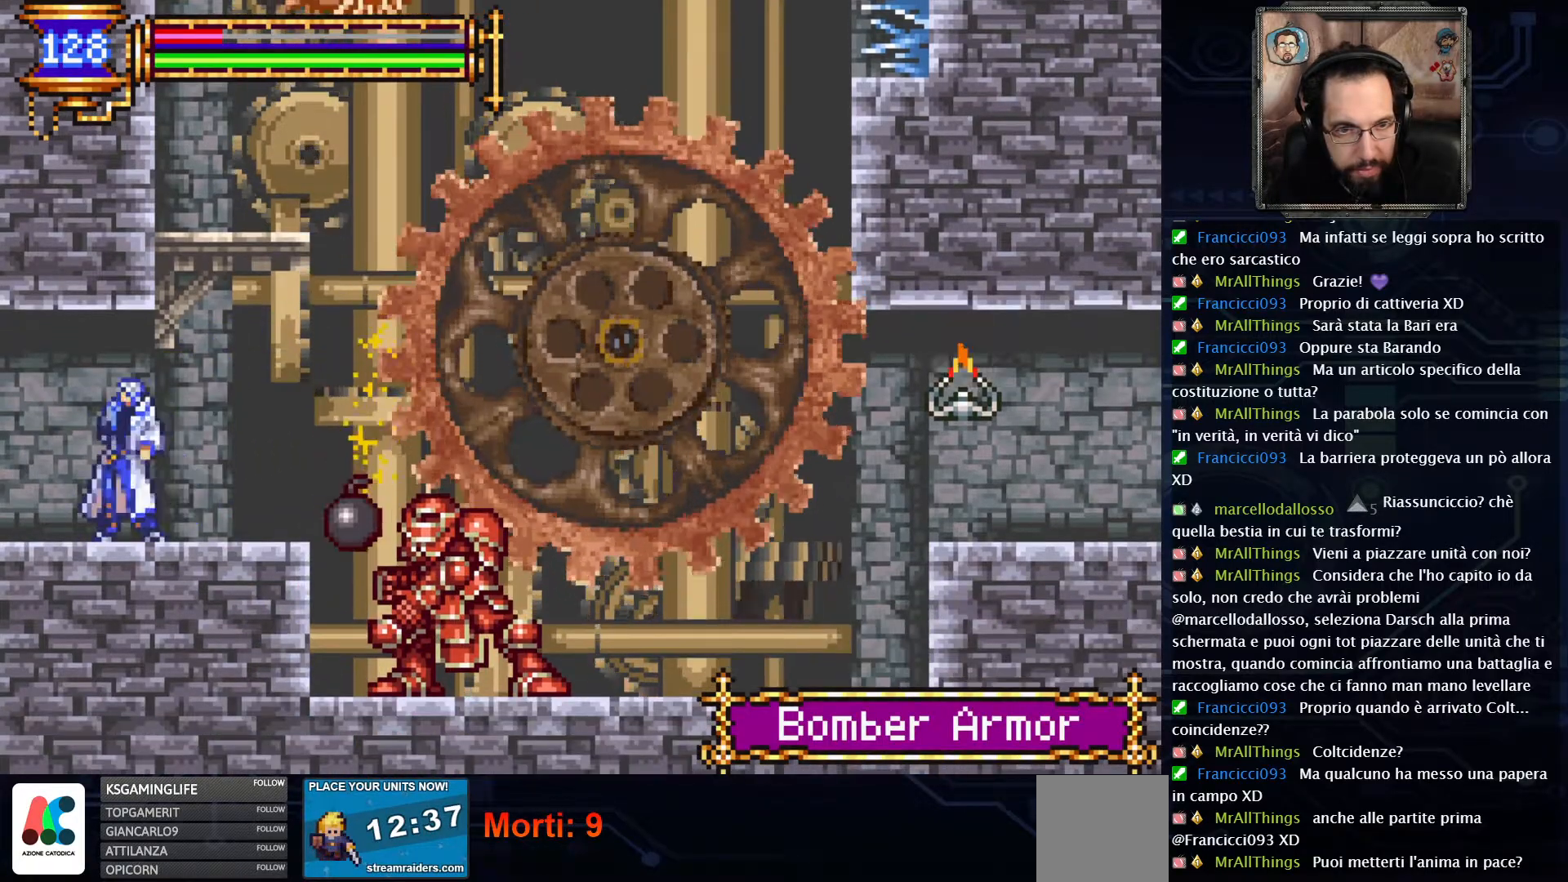
{"dt_ms": 500, "buttons": [], "left_stick": "center", "right_stick": "center", "events": []}
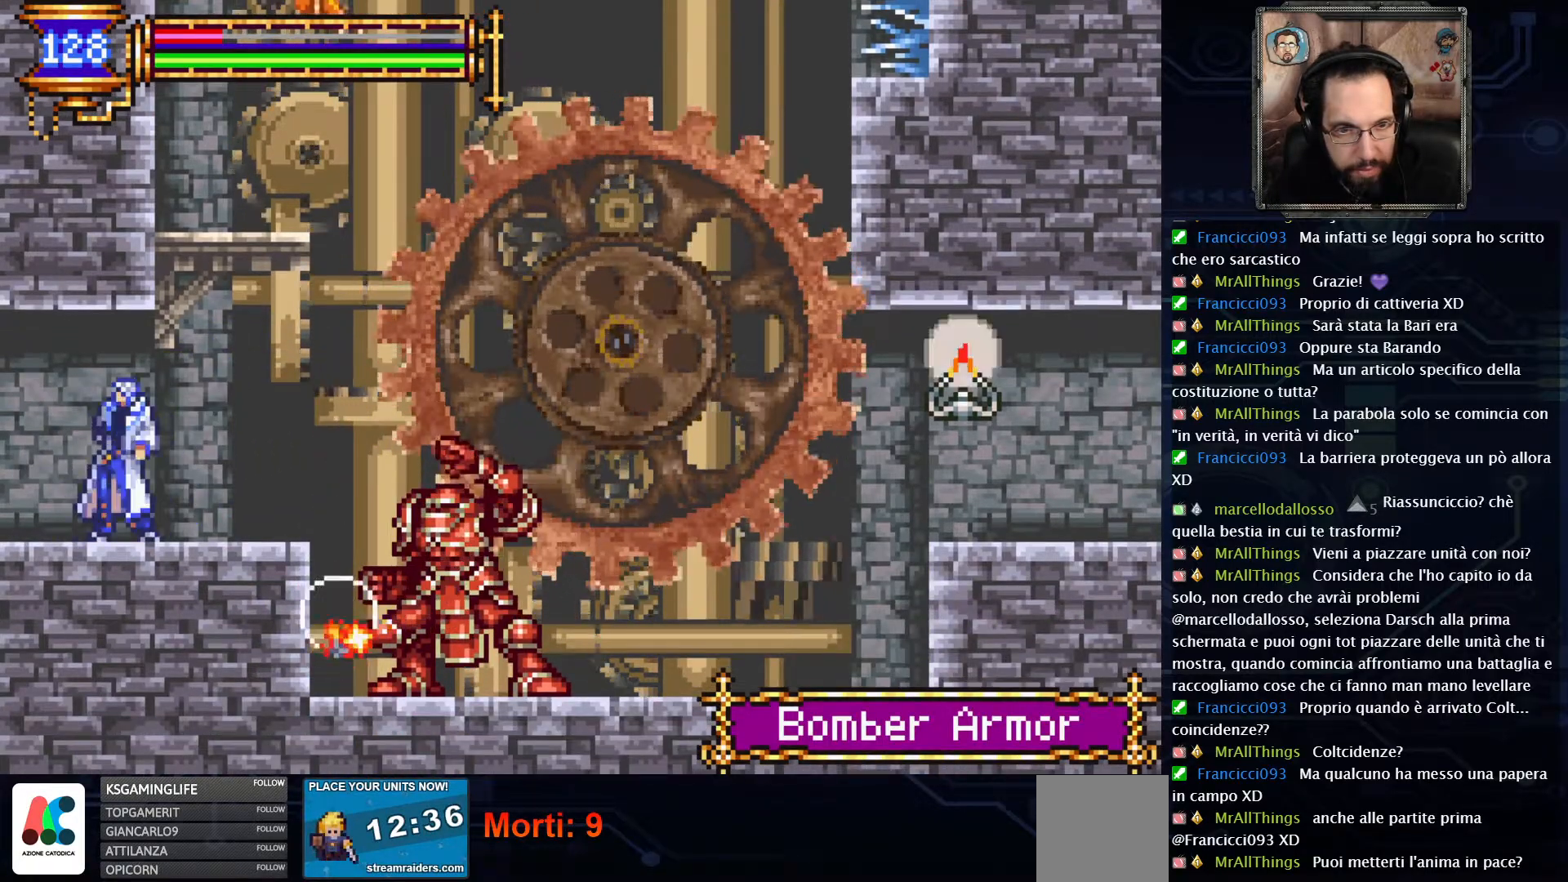
{"dt_ms": 500, "buttons": ["DPAD_UP"], "left_stick": "center", "right_stick": "center", "events": [[317, "DPAD_RIGHT", "down"], [367, "DPAD_RIGHT", "up"], [467, "DPAD_UP", "down"]]}
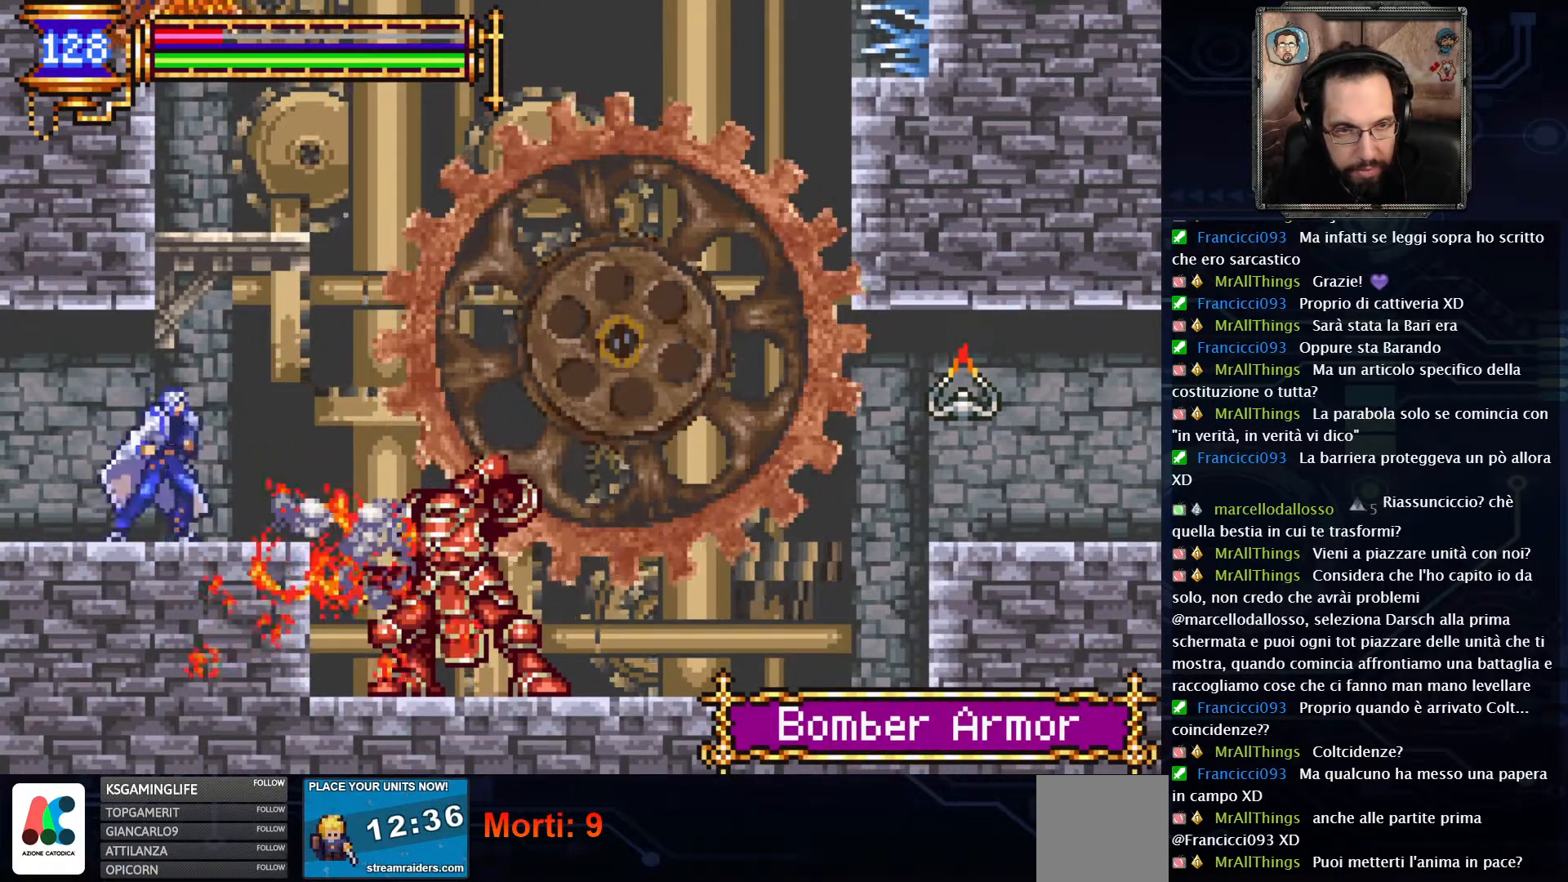
{"dt_ms": 500, "buttons": ["DPAD_LEFT"], "left_stick": "center", "right_stick": "center", "events": [[67, "X", "down"], [117, "X", "up"], [200, "DPAD_UP", "up"], [433, "DPAD_LEFT", "down"]]}
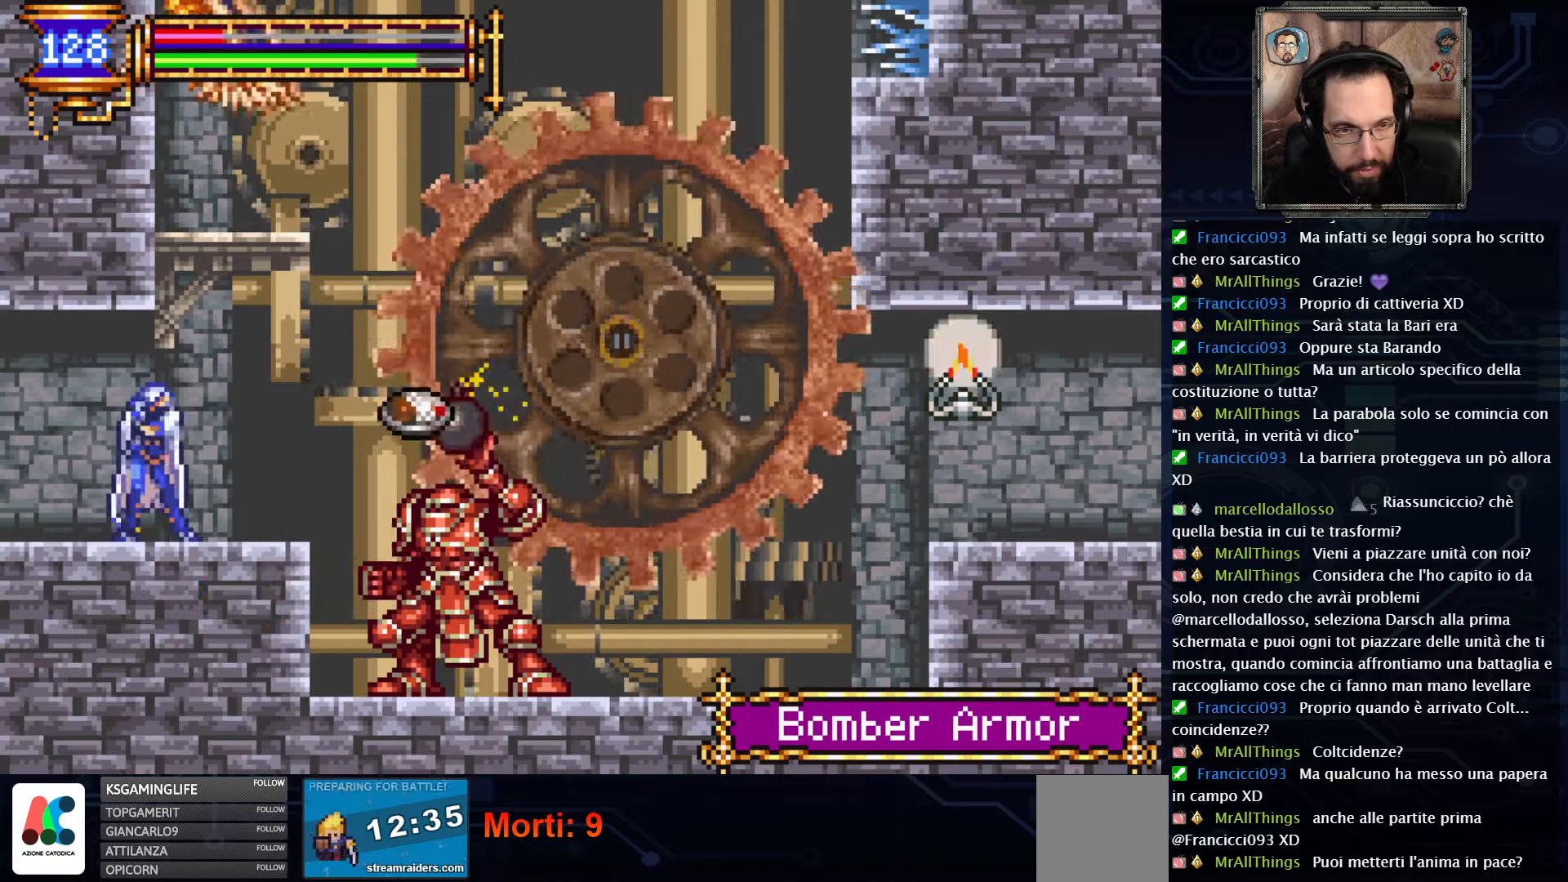
{"dt_ms": 1000, "buttons": ["DPAD_DOWN"], "left_stick": "center", "right_stick": "center"}
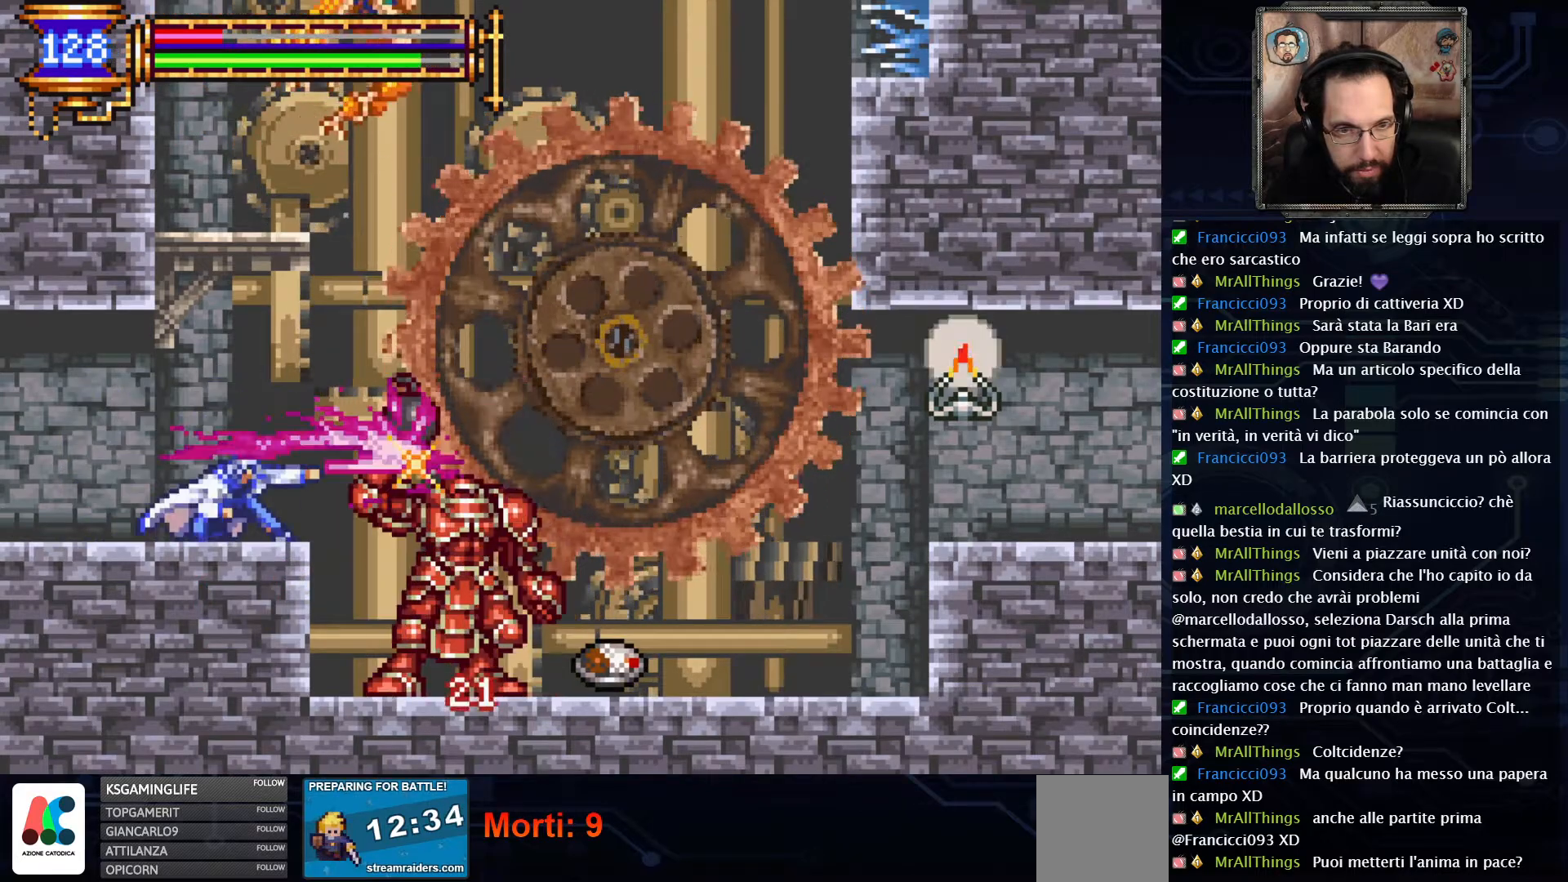
{"dt_ms": 500, "buttons": ["DPAD_DOWN"], "left_stick": "center", "right_stick": "center", "events": [[50, "X", "down"], [133, "X", "up"], [233, "X", "down"], [317, "X", "up"], [400, "X", "down"], [483, "X", "up"]]}
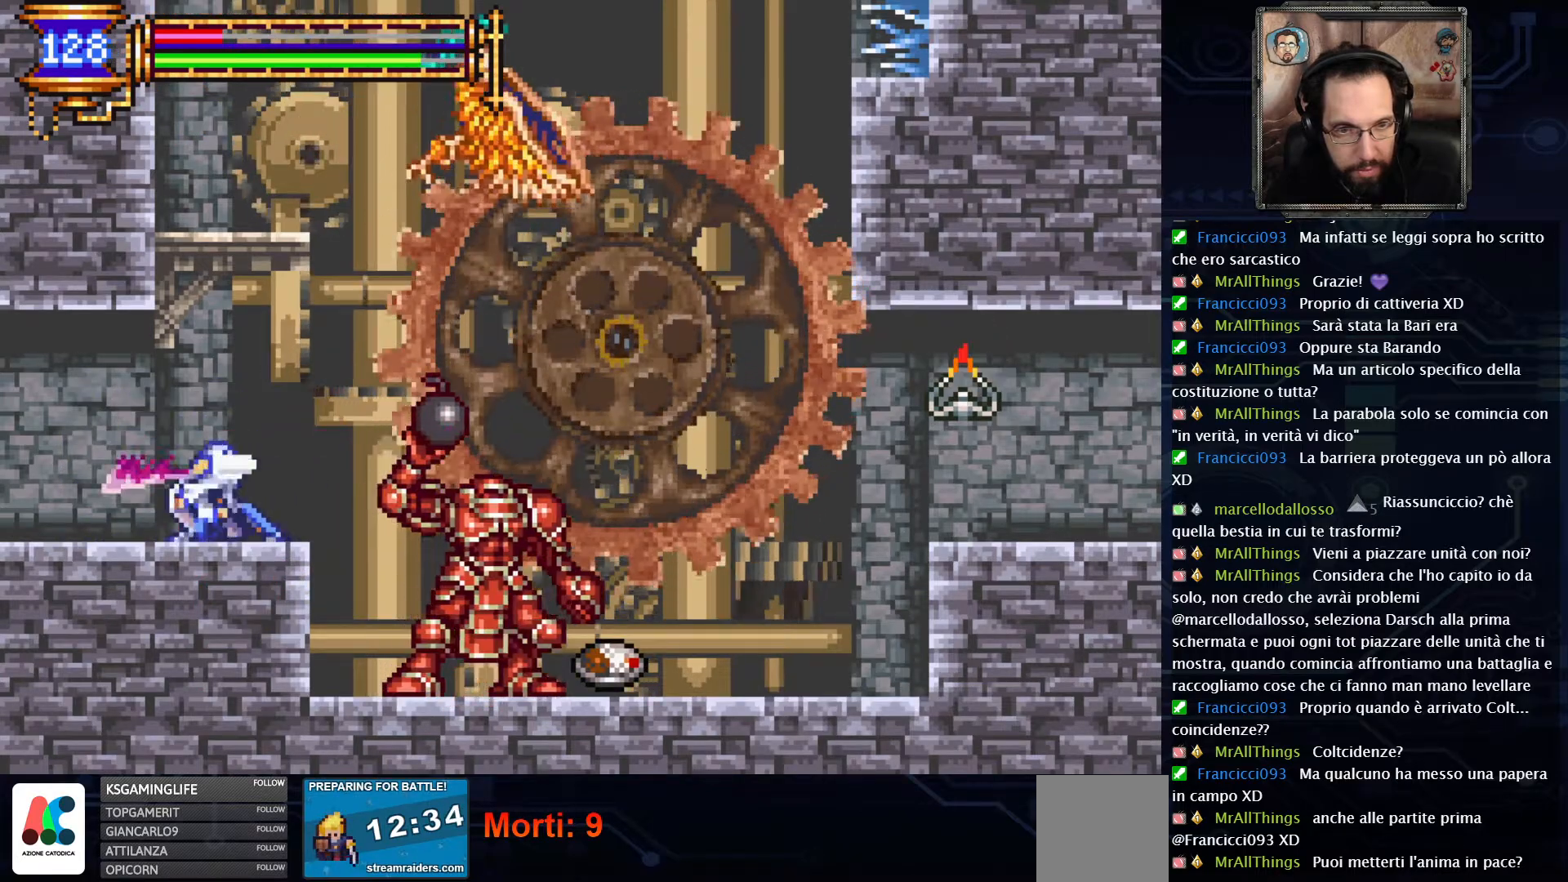
{"dt_ms": 500, "buttons": [], "left_stick": "center", "right_stick": "center", "events": [[67, "X", "down"], [167, "X", "up"], [250, "X", "down"], [333, "X", "up"], [483, "DPAD_DOWN", "up"]]}
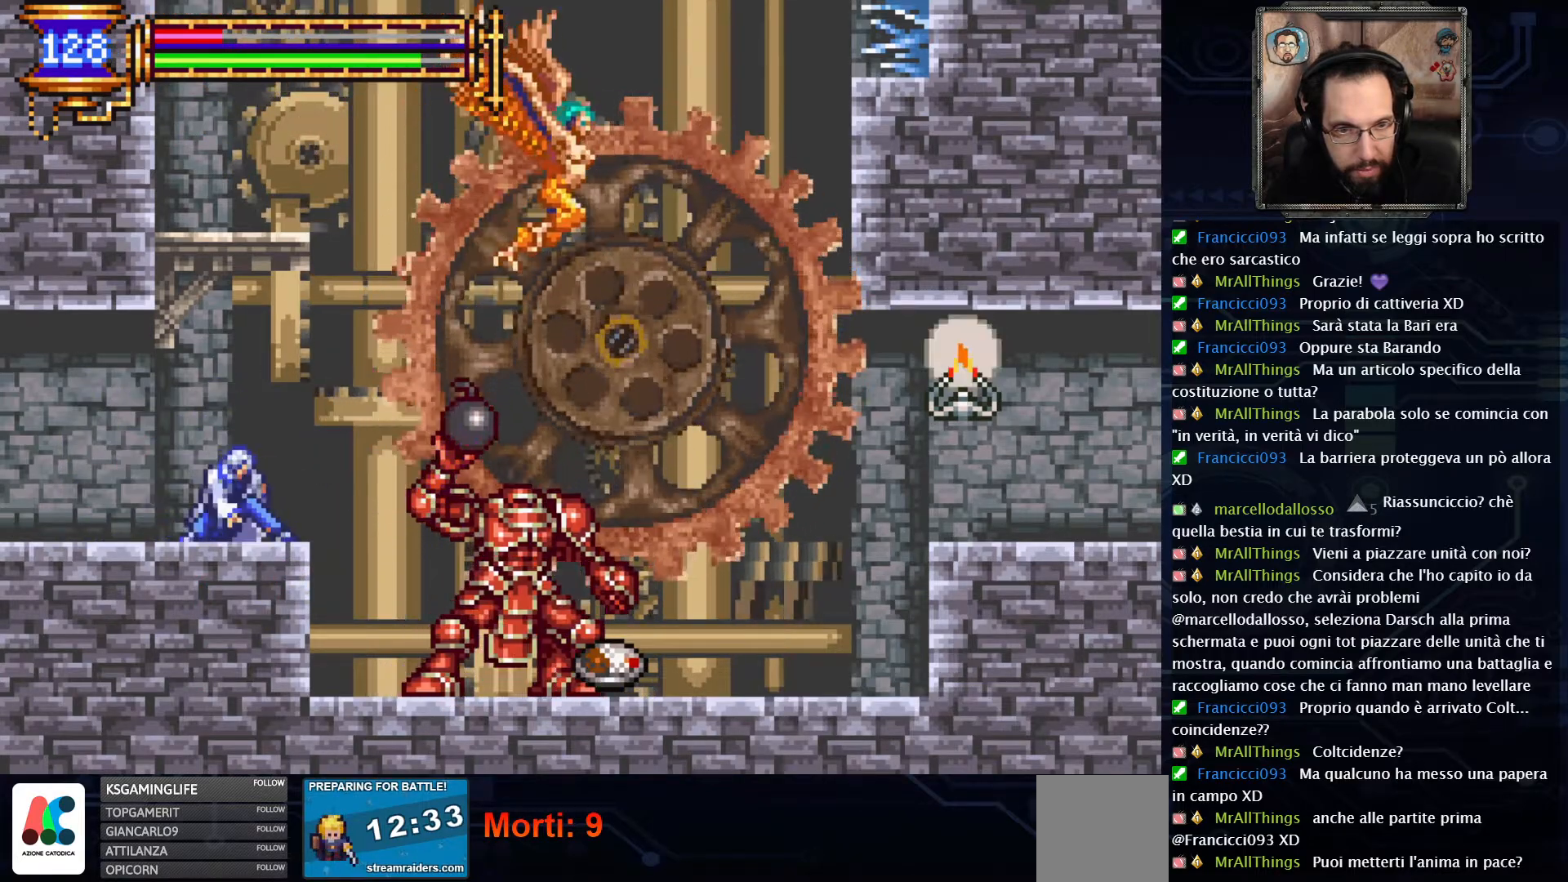
{"dt_ms": 500, "buttons": [], "left_stick": "center", "right_stick": "center"}
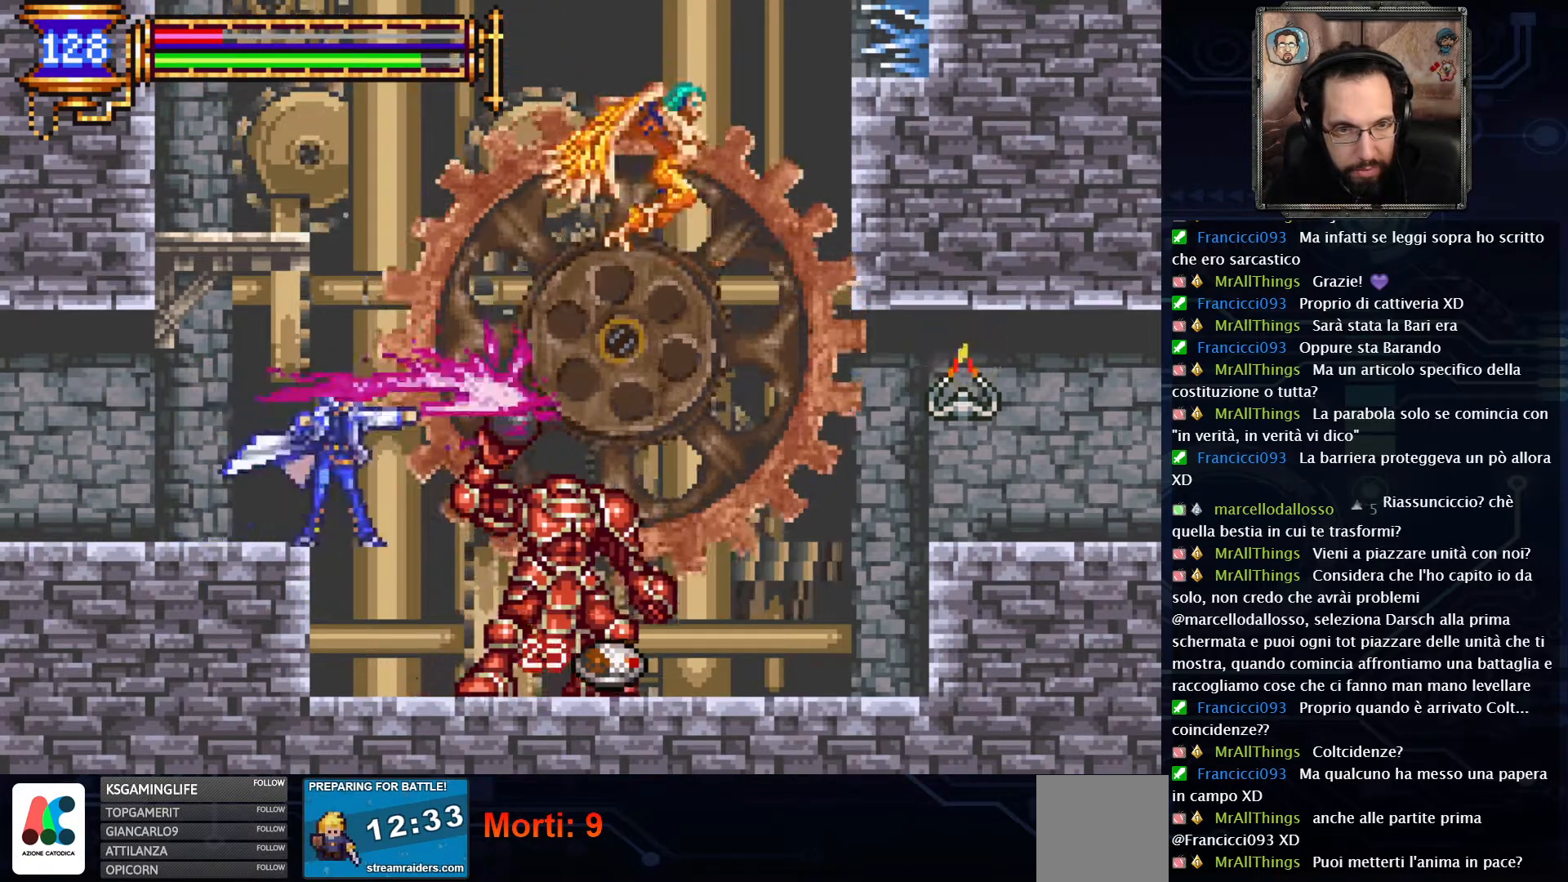
{"dt_ms": 500, "buttons": [], "left_stick": "center", "right_stick": "center", "events": [[33, "X", "down"], [133, "X", "up"], [233, "X", "down"], [317, "X", "up"], [400, "X", "down"], [483, "X", "up"]]}
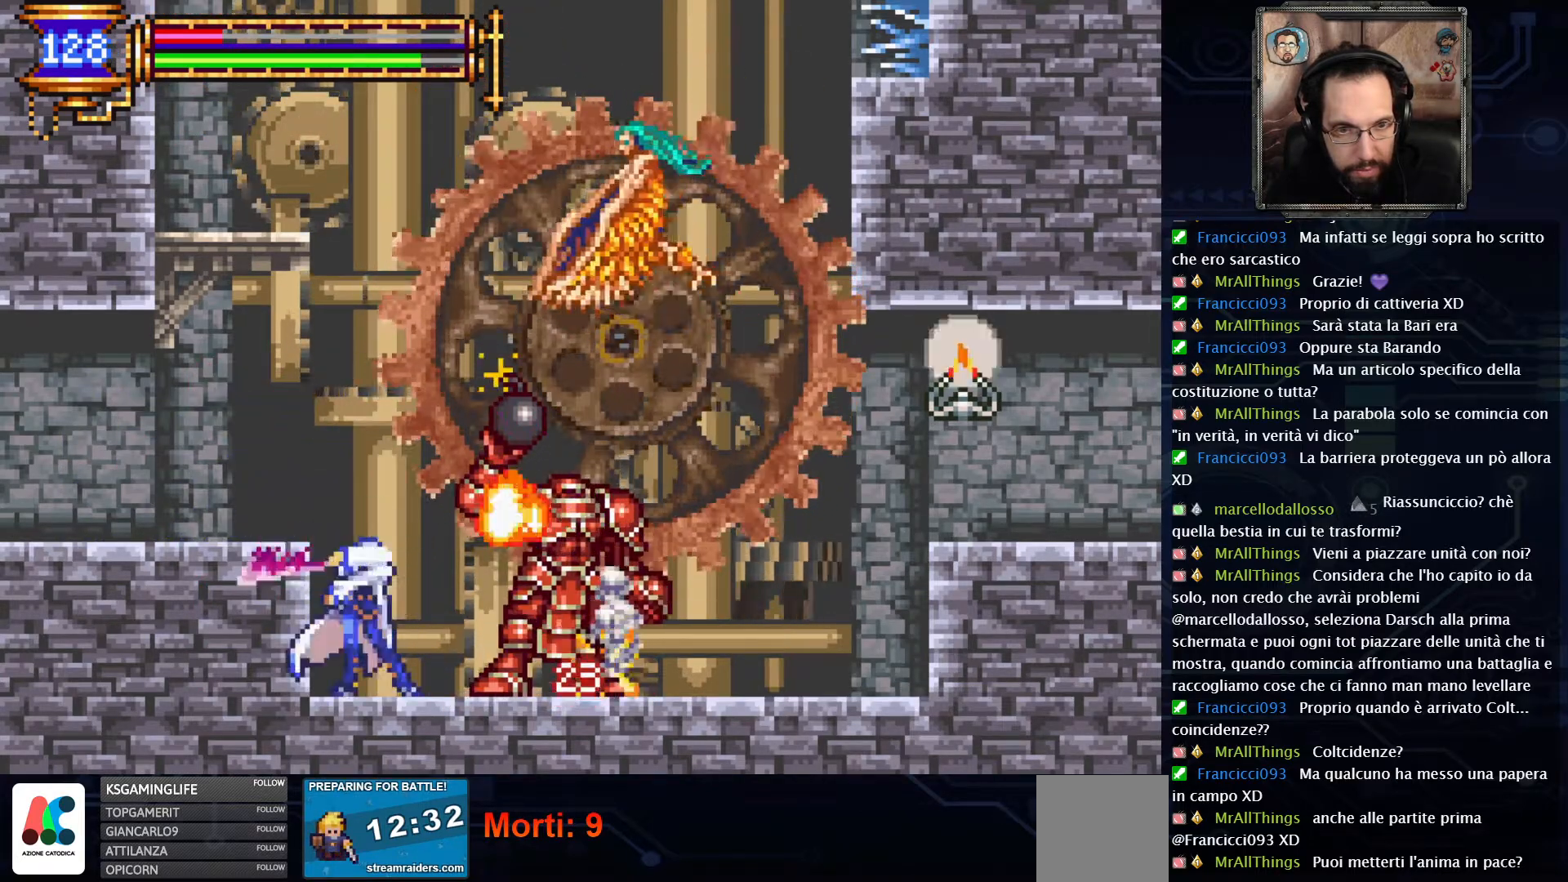
{"dt_ms": 500, "buttons": [], "left_stick": "center", "right_stick": "center", "events": [[83, "X", "down"], [167, "X", "up"], [250, "X", "down"], [500, "X", "up"]]}